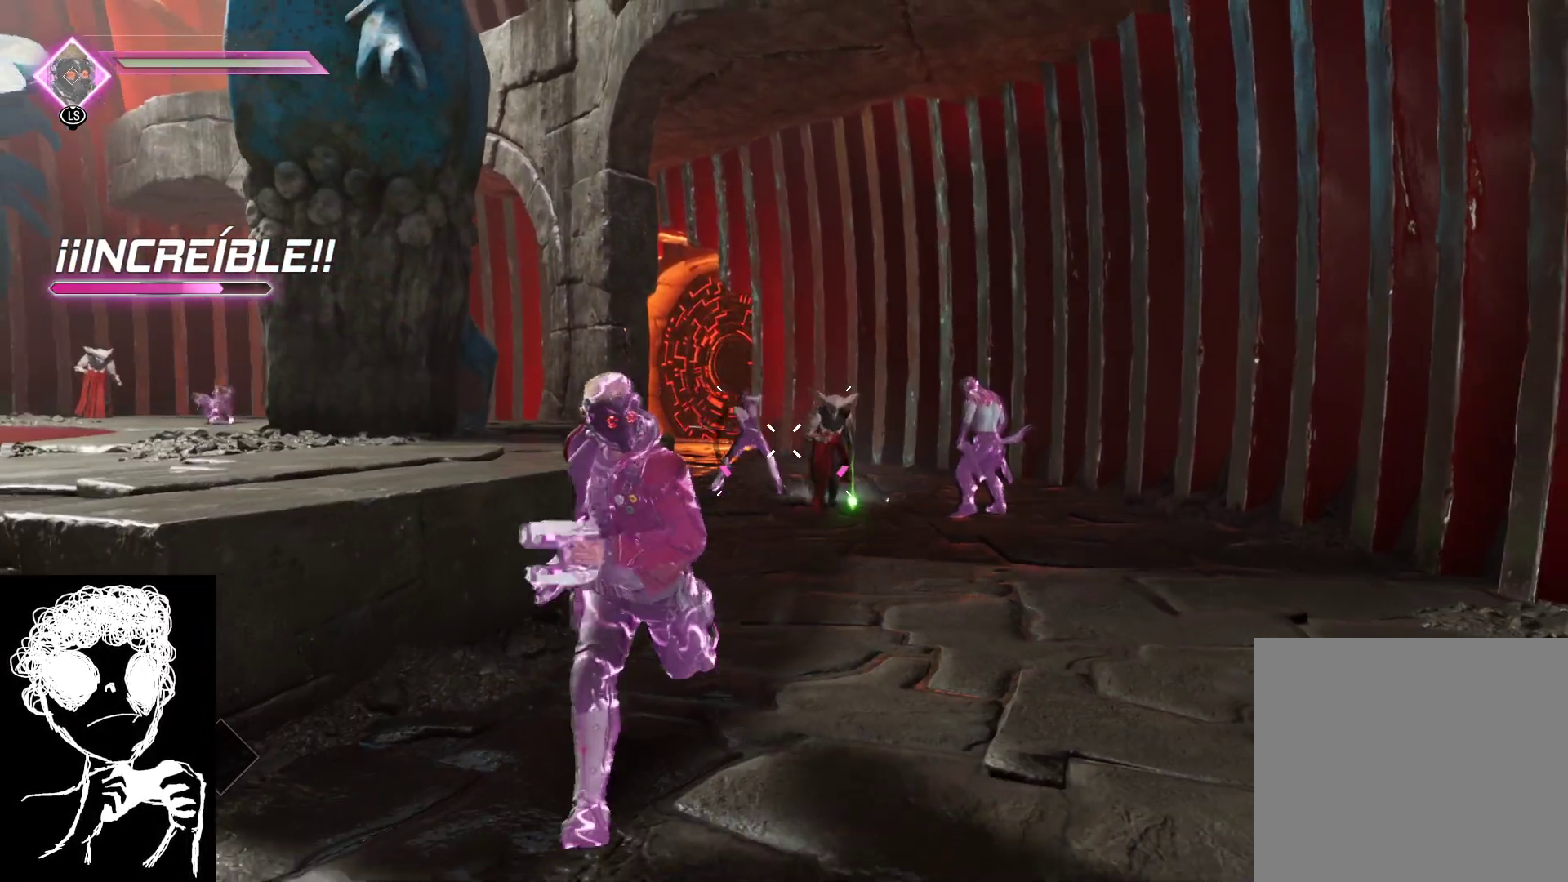
Gameplay with a controller (Xbox layout); each line is a JSON object with the inputs held at the frame after it. "events" lists button and stick changes between this image and that frame as [ms after this image, input, new state], when the widget could be followed in between.
{"buttons": [], "left_stick": "center", "right_stick": "center", "events": [[17, "left_stick", "down-right"], [467, "left_stick", "center"]]}
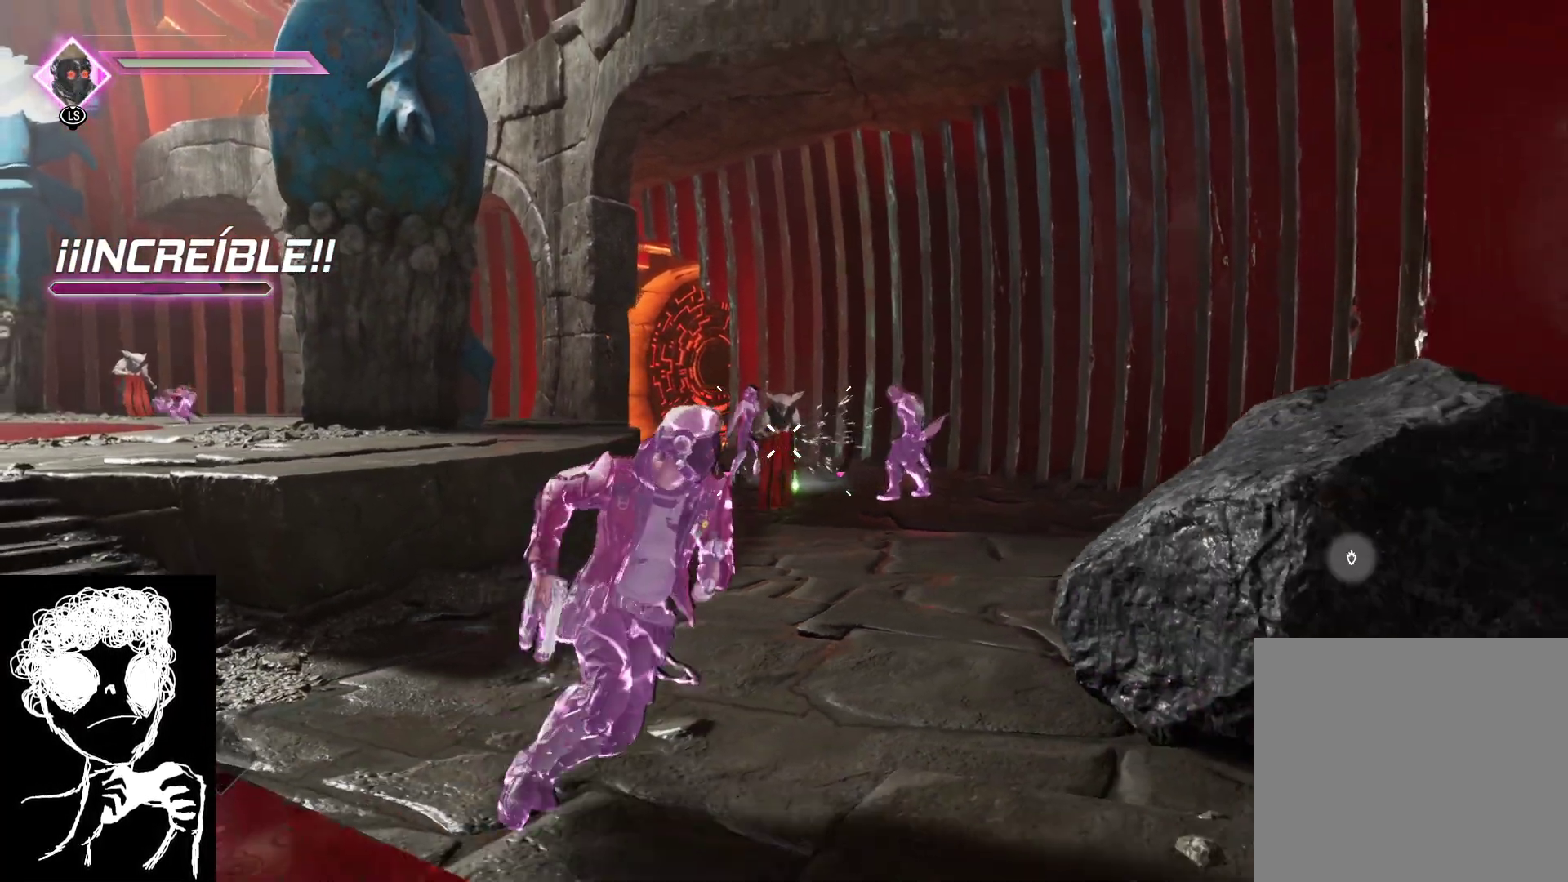
{"buttons": ["R1"], "left_stick": "up", "right_stick": "center", "events": [[17, "left_stick", "up-left"], [83, "R1", "down"], [367, "left_stick", "up"]]}
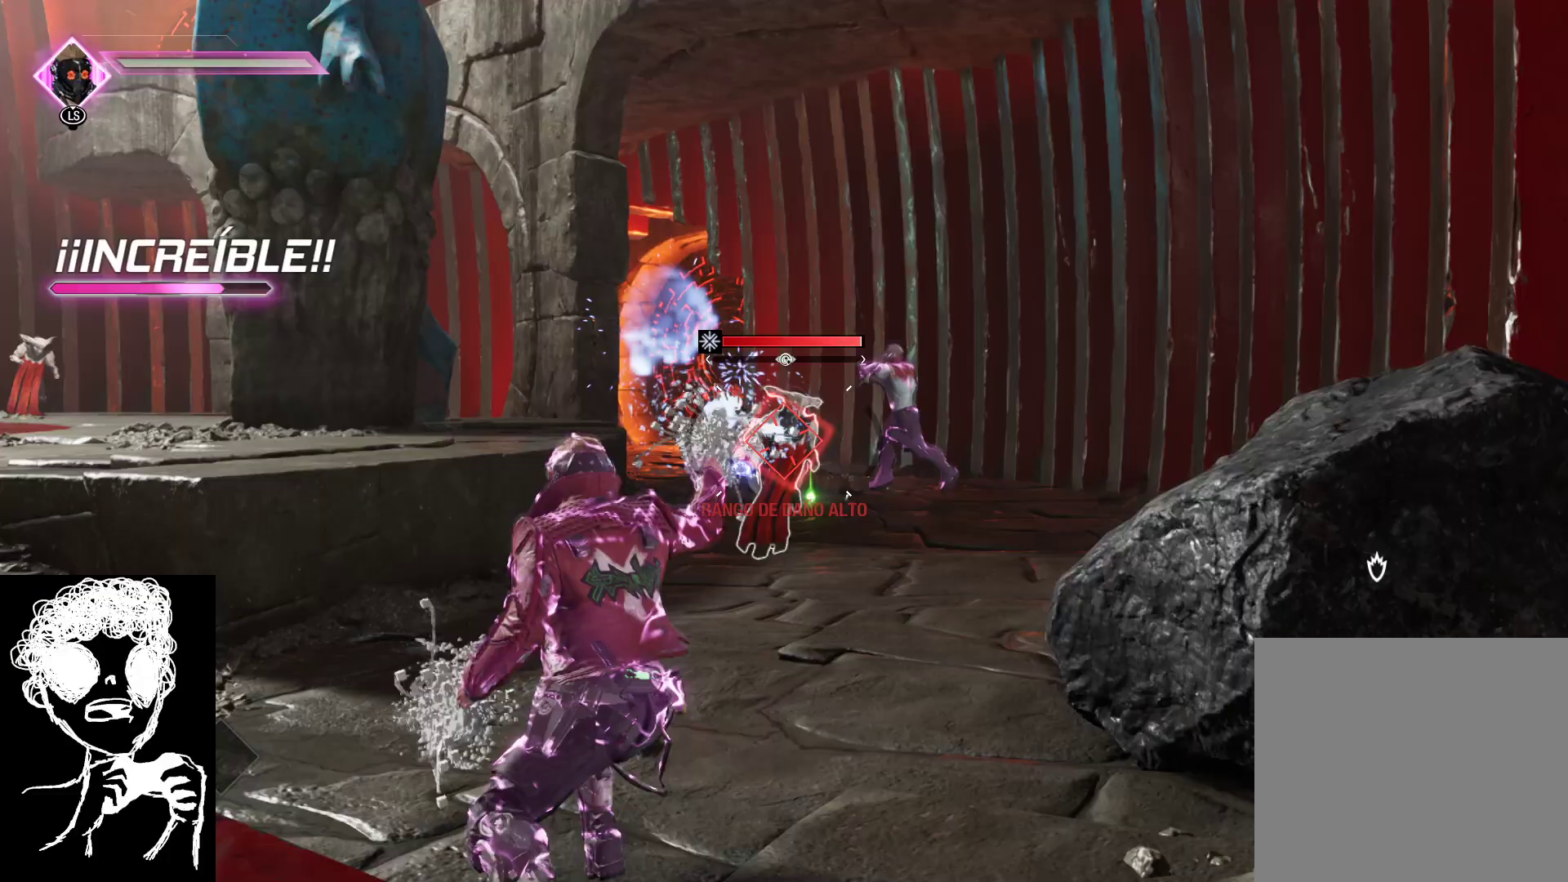
{"buttons": ["R1"], "left_stick": "down", "right_stick": "down", "events": [[267, "left_stick", "down"], [400, "right_stick", "down"]]}
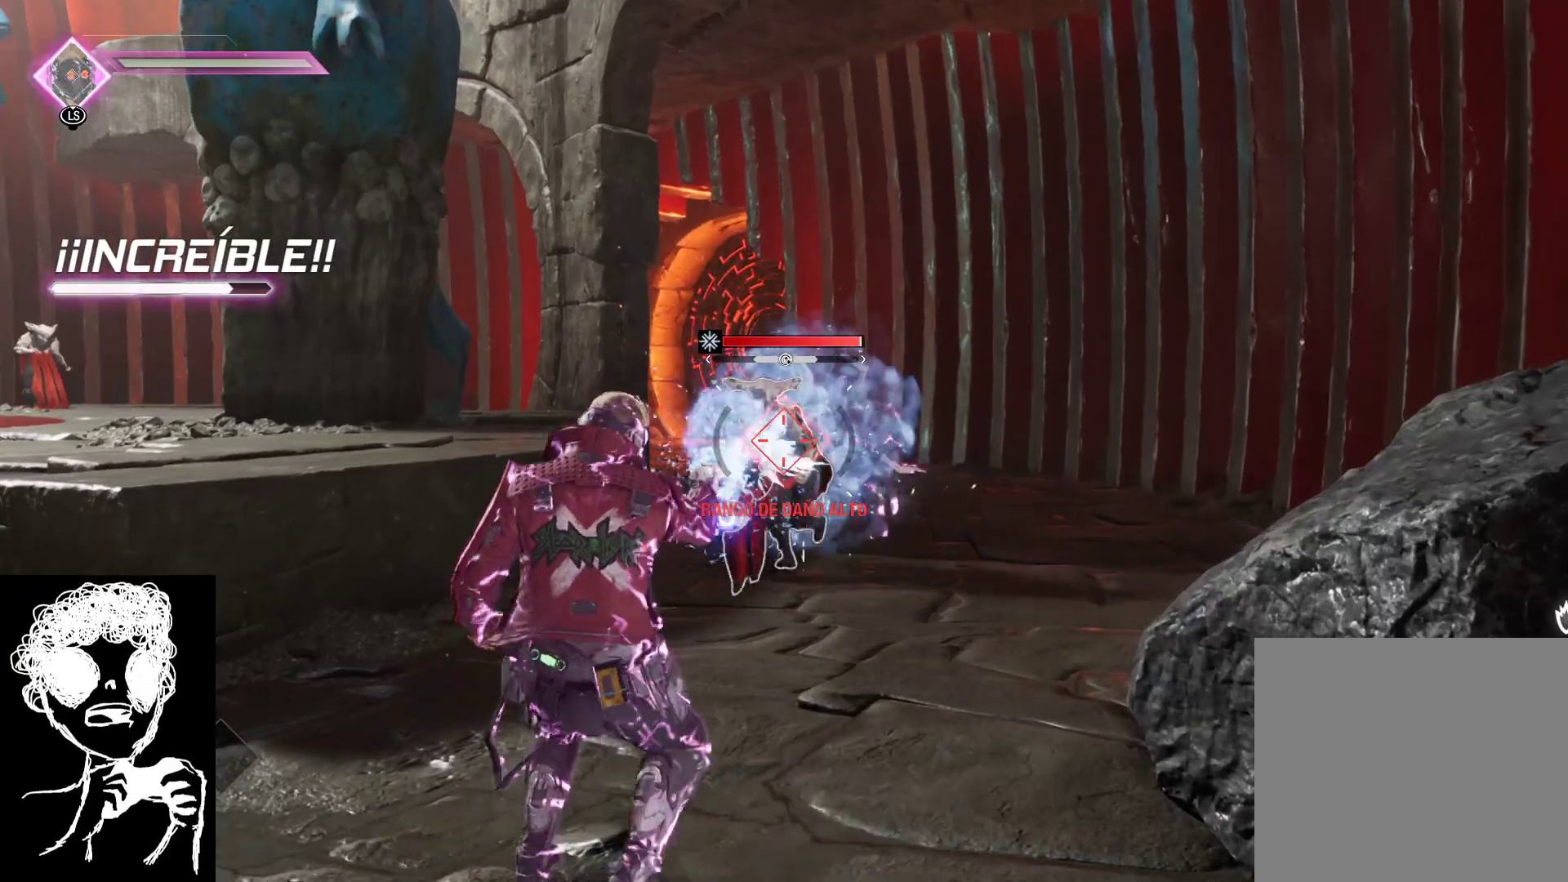
{"buttons": ["R1"], "left_stick": "down", "right_stick": "down", "events": []}
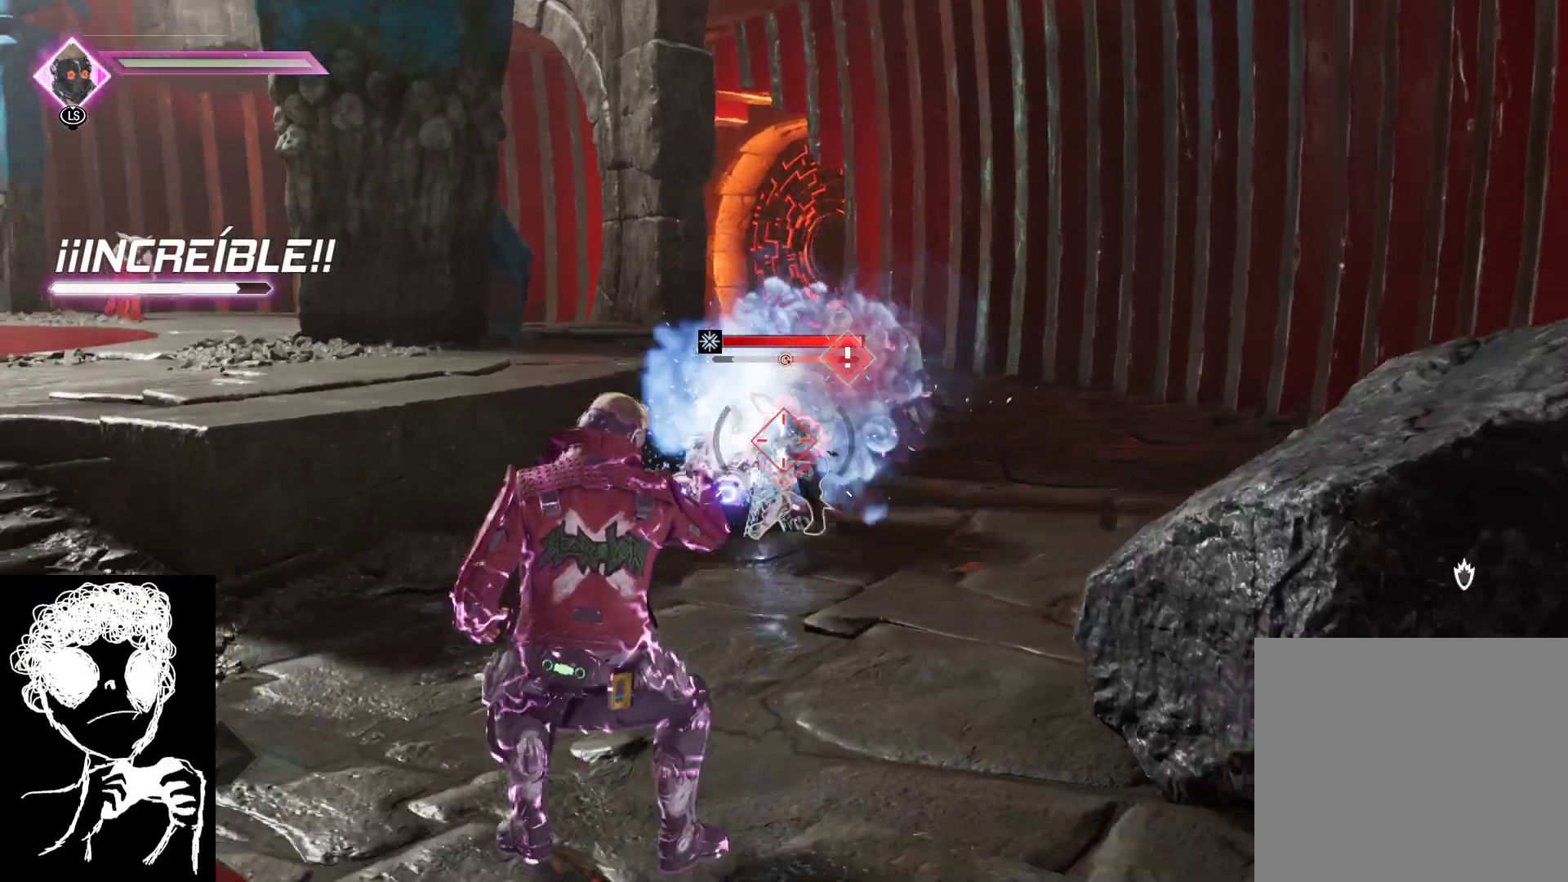
{"buttons": ["R1"], "left_stick": "down", "right_stick": "center", "events": [[217, "right_stick", "center"]]}
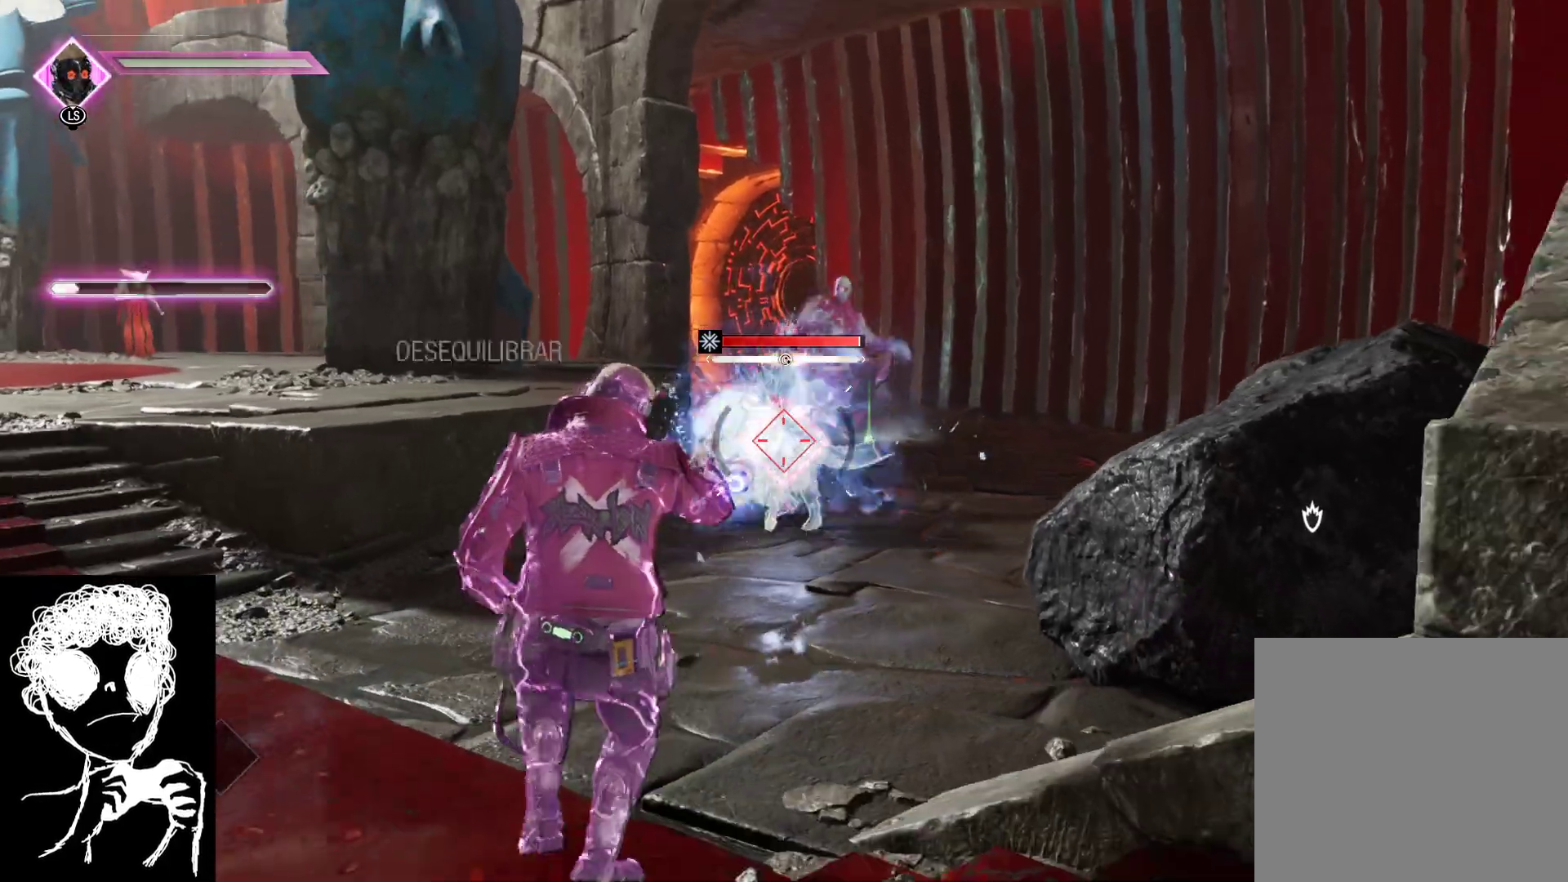
{"buttons": ["A", "L1"], "left_stick": "up", "right_stick": "center", "events": [[200, "left_stick", "center"], [283, "left_stick", "up"], [350, "R1", "up"], [383, "L1", "down"], [500, "A", "down"]]}
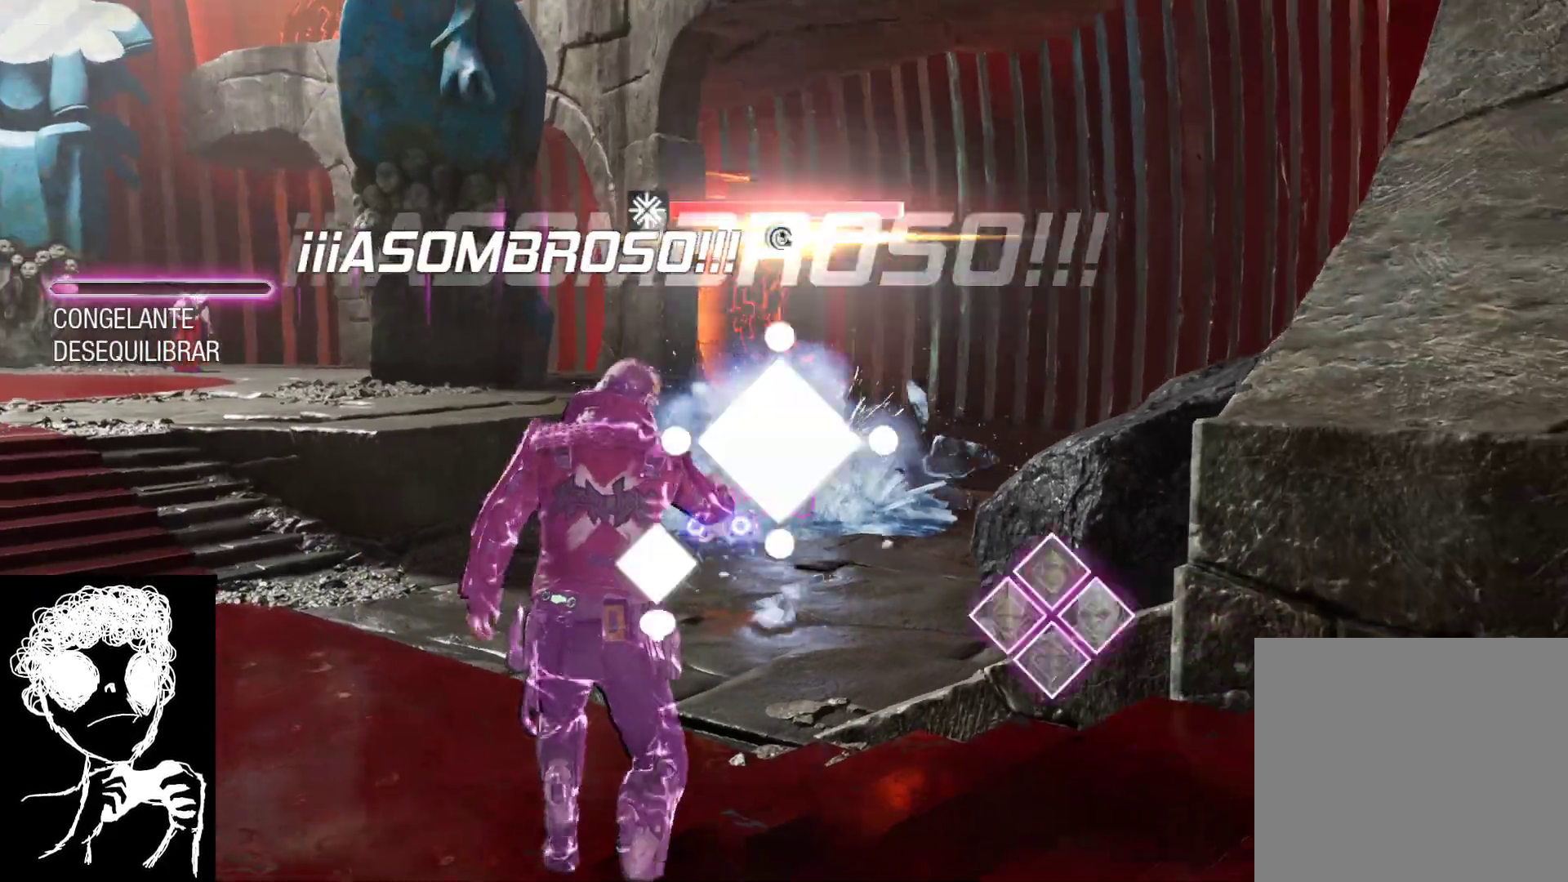
{"buttons": [], "left_stick": "up", "right_stick": "center", "events": [[100, "A", "up"], [183, "A", "down"], [267, "A", "up"], [300, "A", "down"], [433, "A", "up"], [433, "L1", "up"]]}
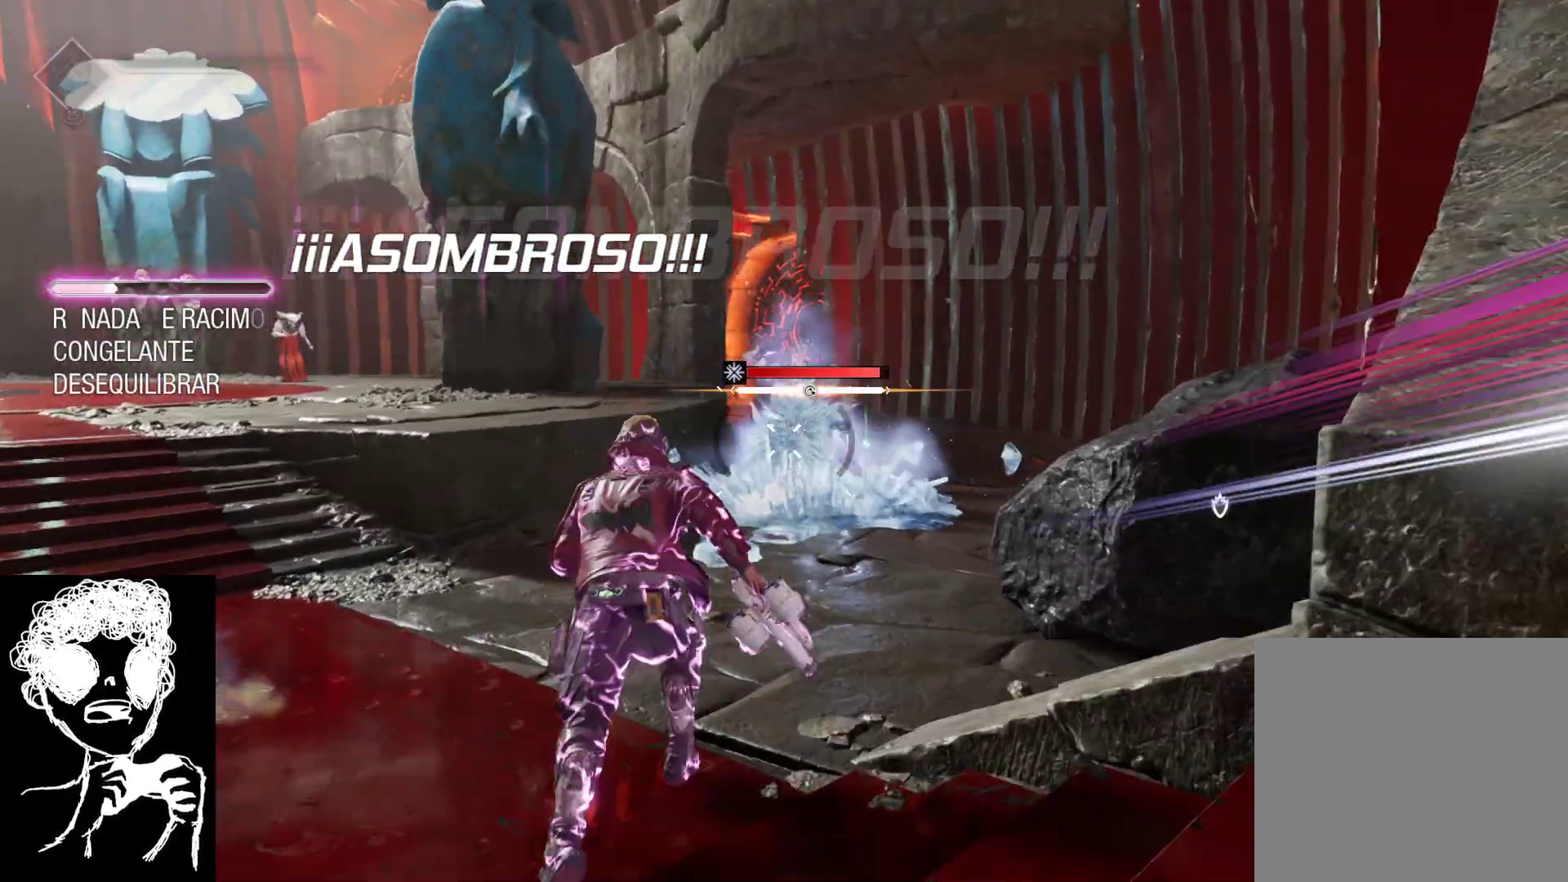
{"buttons": ["L2", "R2"], "left_stick": "down-right", "right_stick": "center", "events": [[50, "left_stick", "center"], [83, "L2", "down"], [167, "R2", "down"], [200, "left_stick", "down-right"]]}
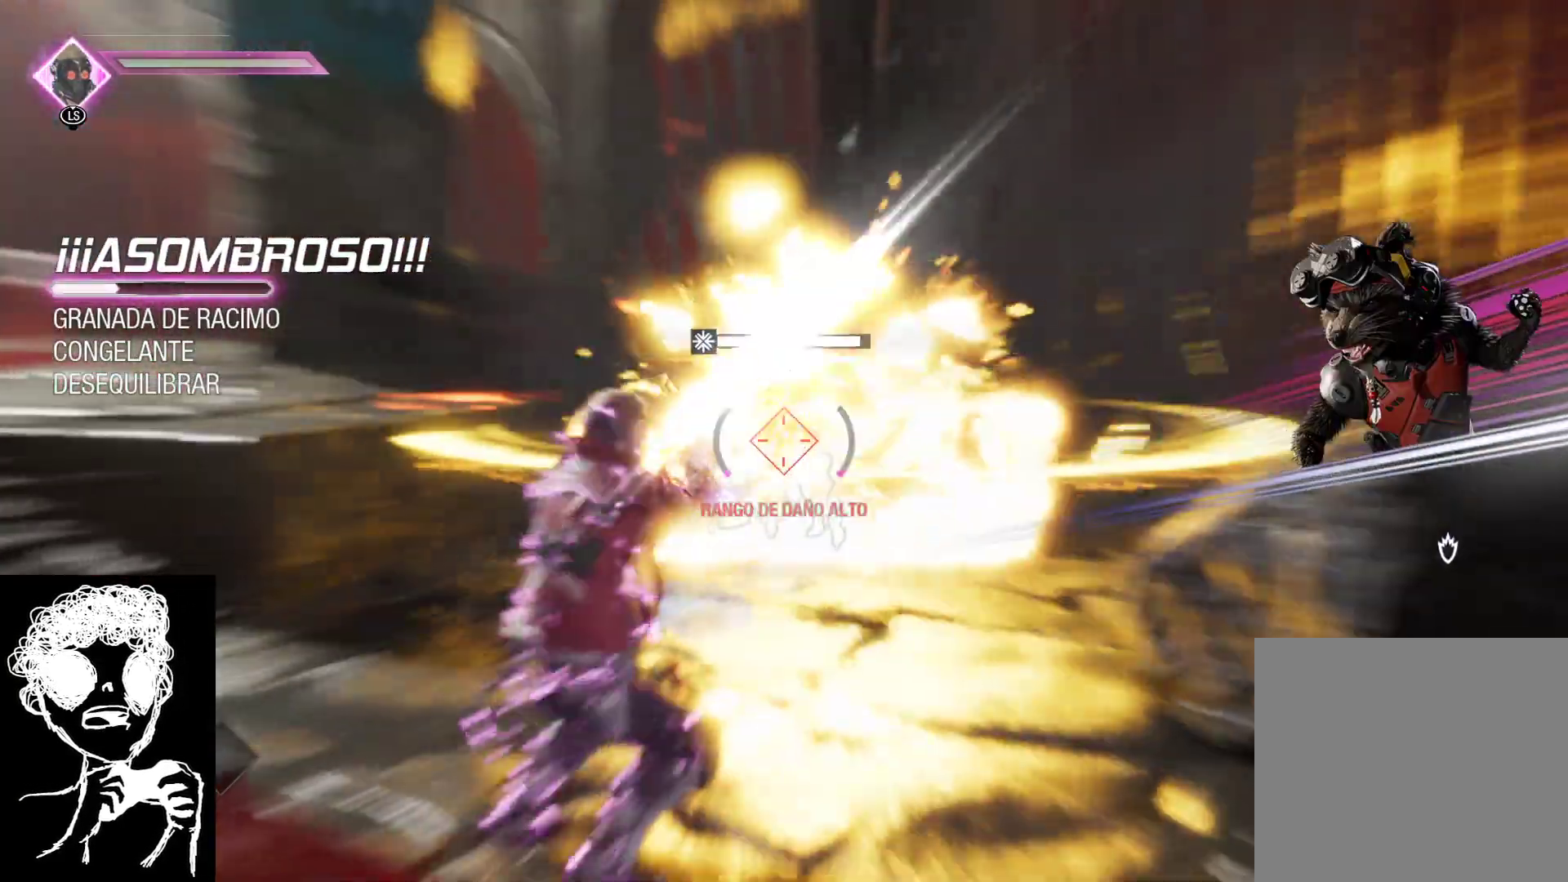
{"buttons": ["L2", "R2"], "left_stick": "center", "right_stick": "center", "events": [[100, "left_stick", "down"], [417, "left_stick", "center"]]}
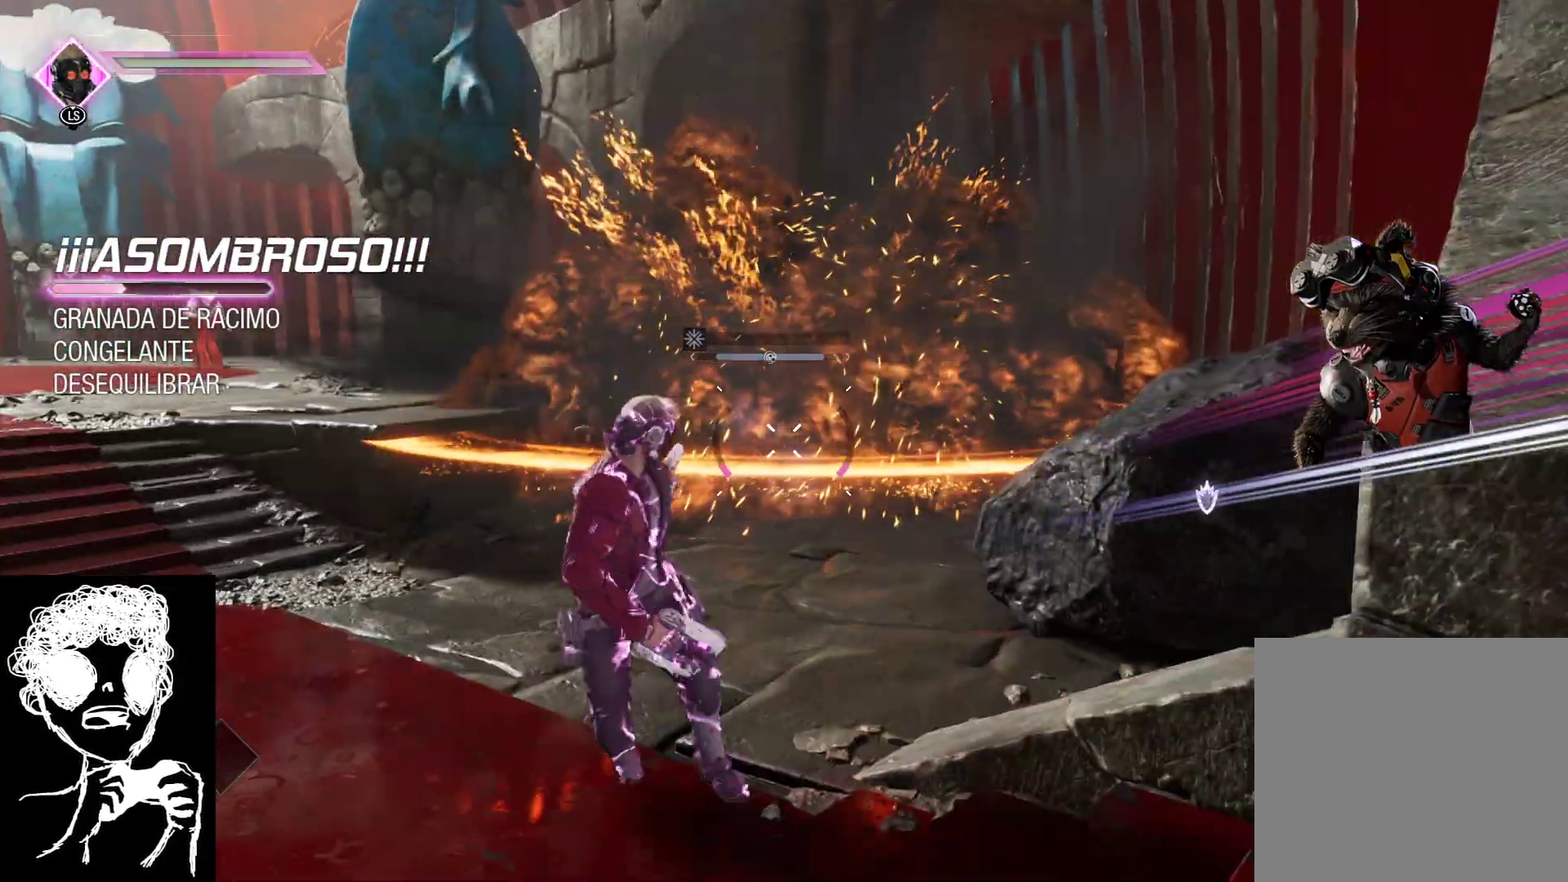
{"buttons": [], "left_stick": "up", "right_stick": "left", "events": [[33, "left_stick", "up-left"], [67, "L2", "up"], [167, "R2", "up"], [183, "left_stick", "up"], [317, "right_stick", "left"]]}
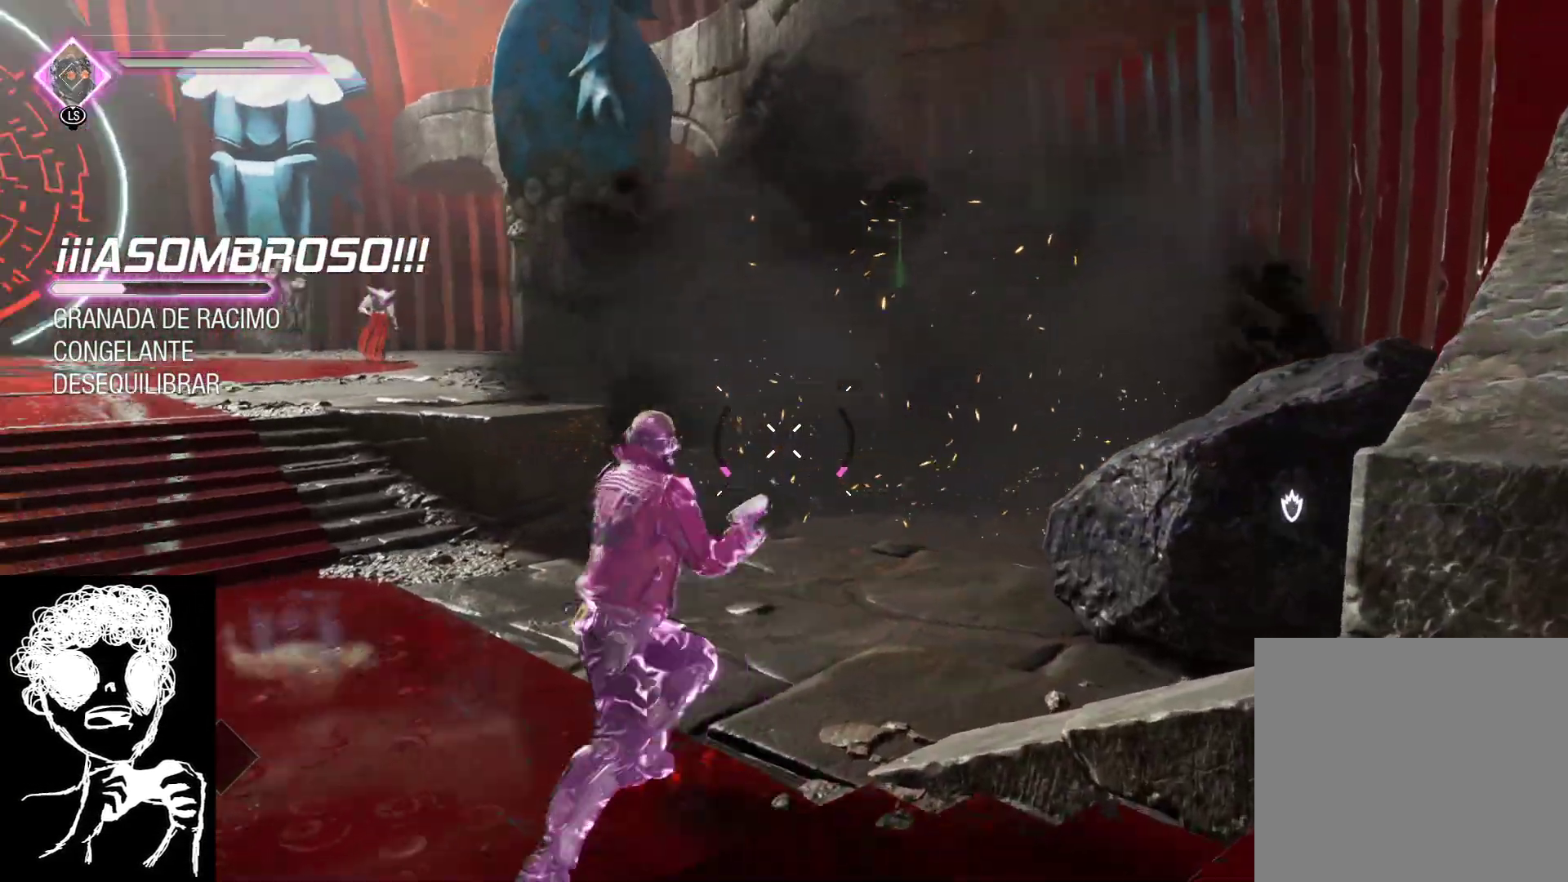
{"buttons": [], "left_stick": "up", "right_stick": "center", "events": [[150, "right_stick", "up-left"], [333, "right_stick", "center"]]}
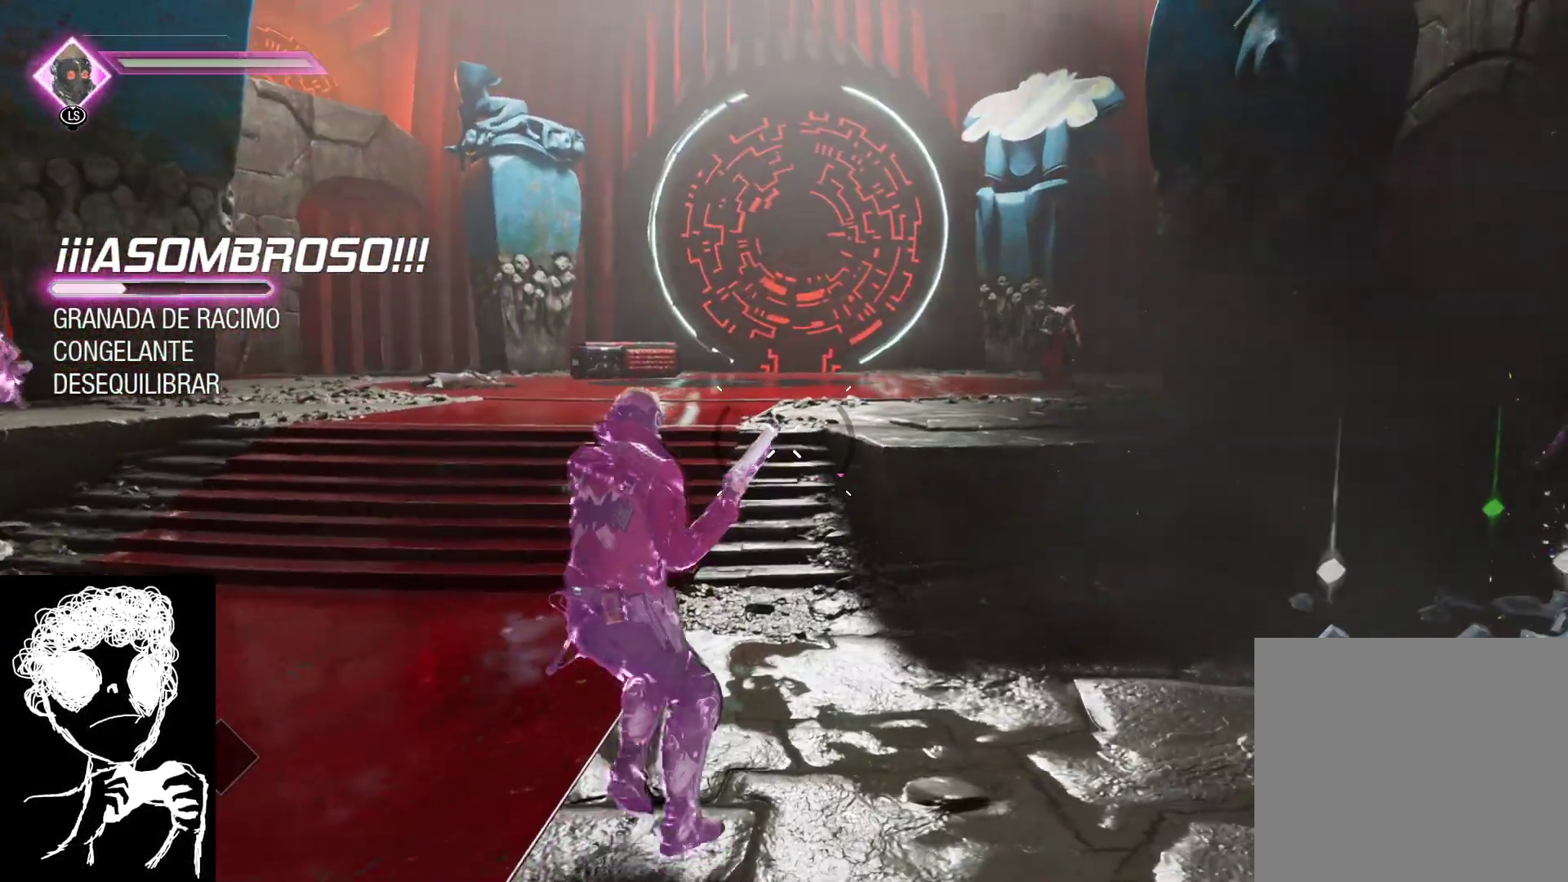
{"buttons": [], "left_stick": "up-right", "right_stick": "center", "events": [[167, "A", "down"], [250, "A", "up"], [367, "A", "down"], [417, "left_stick", "up-right"], [433, "A", "up"]]}
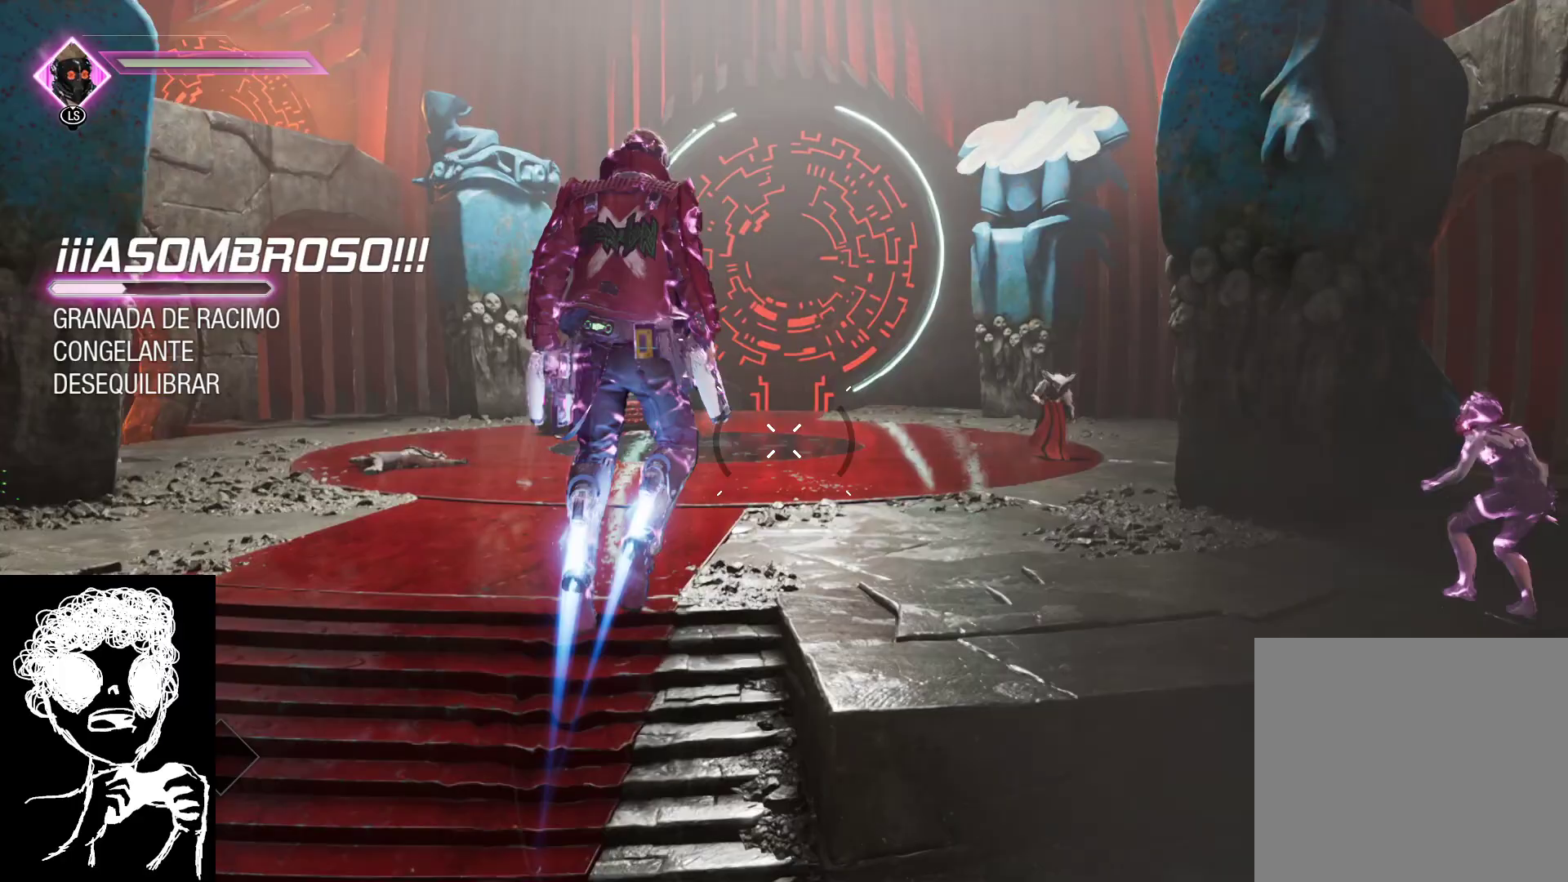
{"buttons": ["R1"], "left_stick": "up", "right_stick": "center", "events": [[50, "right_stick", "right"], [150, "left_stick", "up"], [350, "R1", "down"], [350, "right_stick", "center"]]}
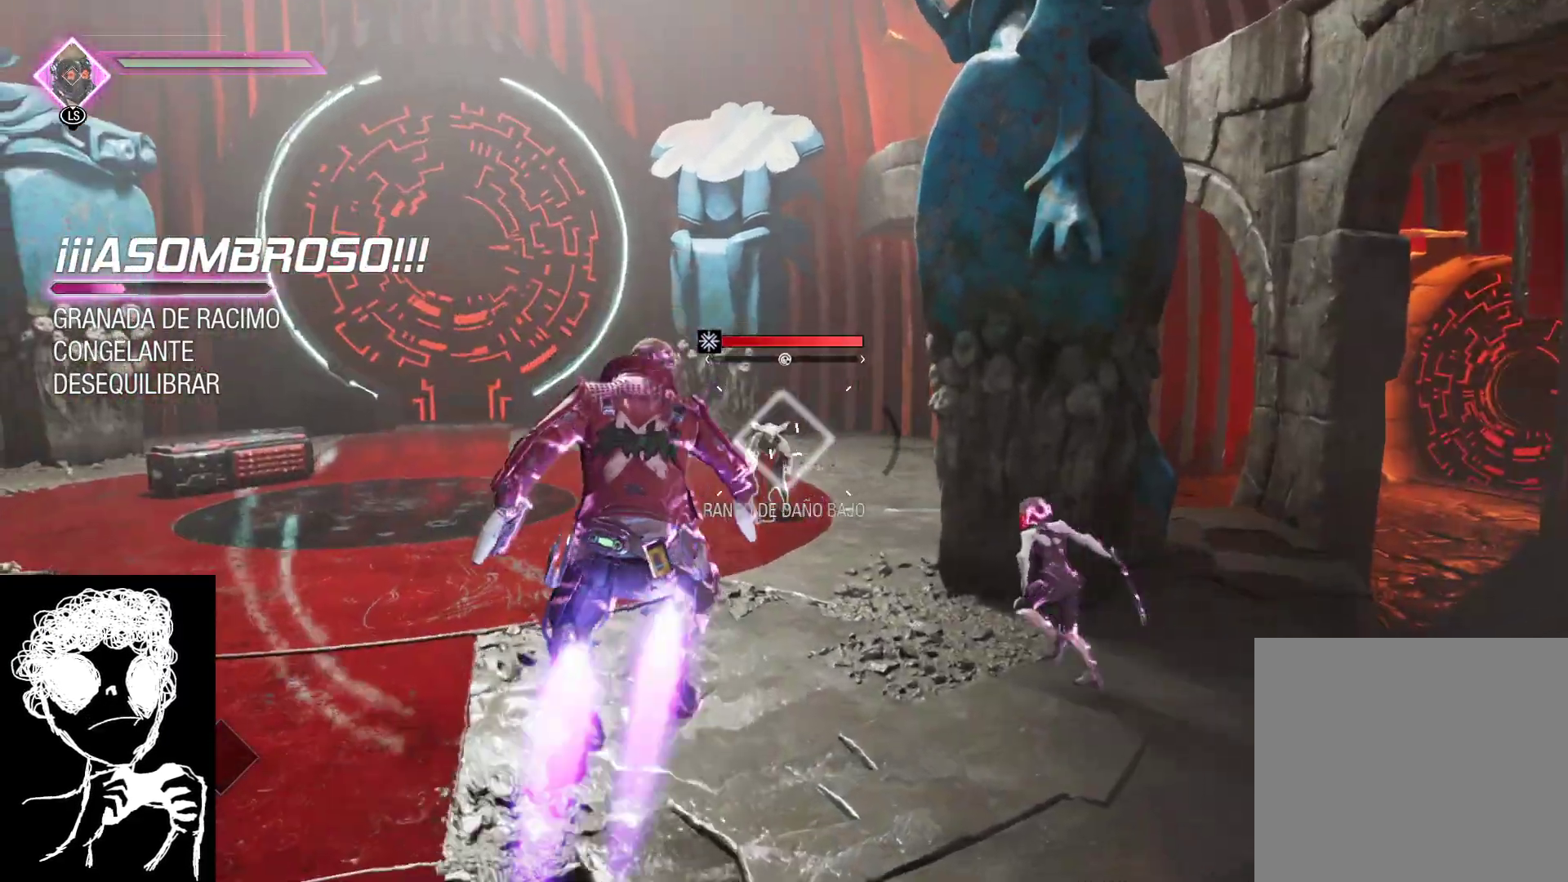
{"buttons": ["R1"], "left_stick": "up", "right_stick": "center", "events": [[17, "right_stick", "down"], [167, "right_stick", "center"]]}
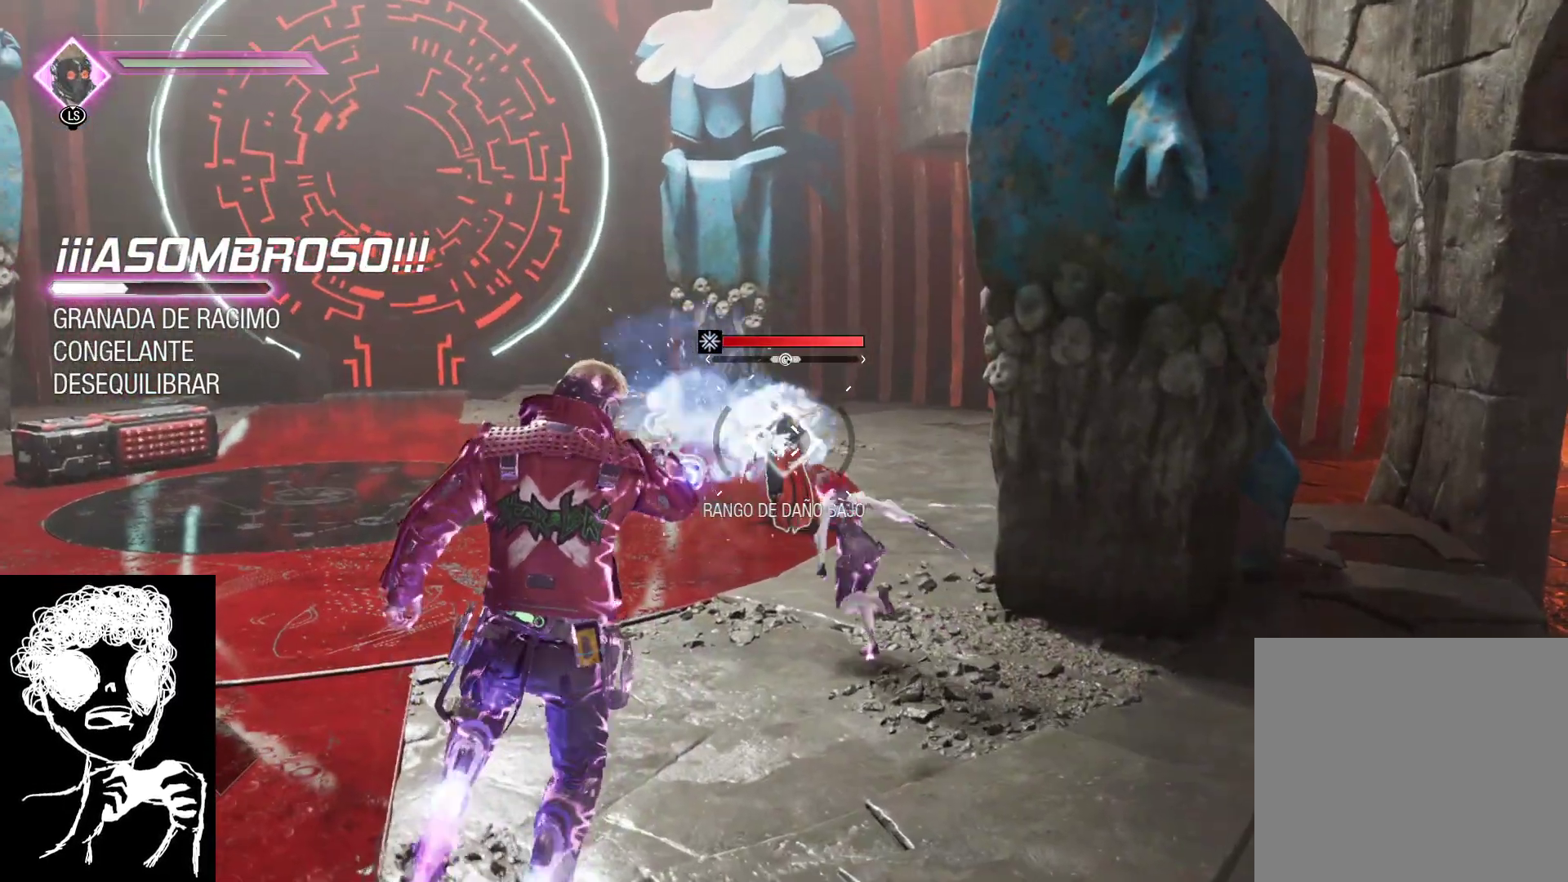
{"buttons": ["R1"], "left_stick": "up", "right_stick": "center", "events": []}
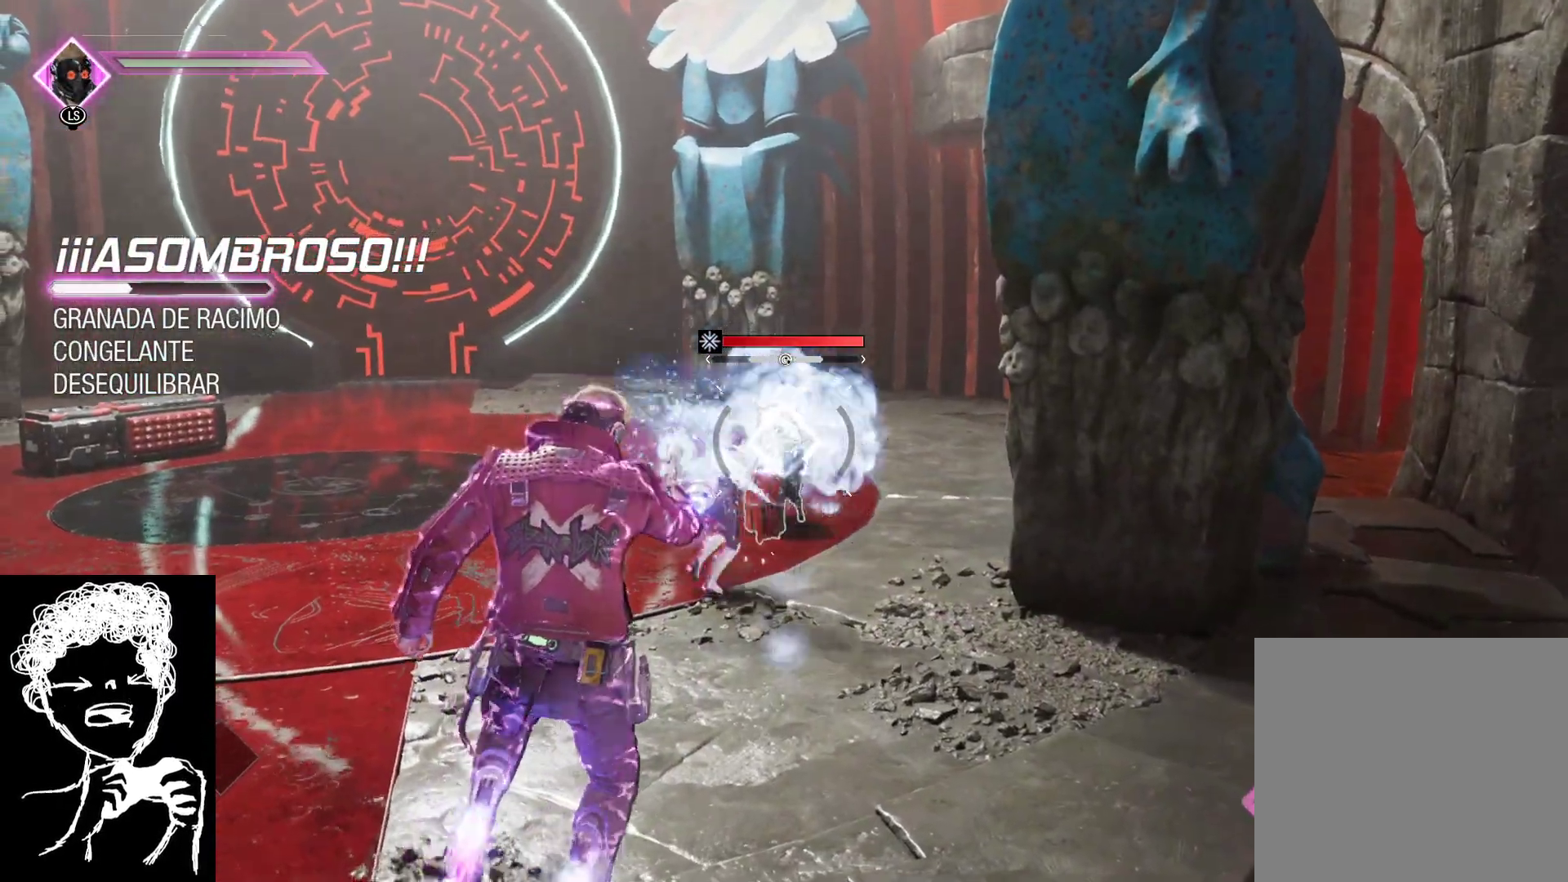
{"buttons": ["R1"], "left_stick": "up", "right_stick": "center", "events": []}
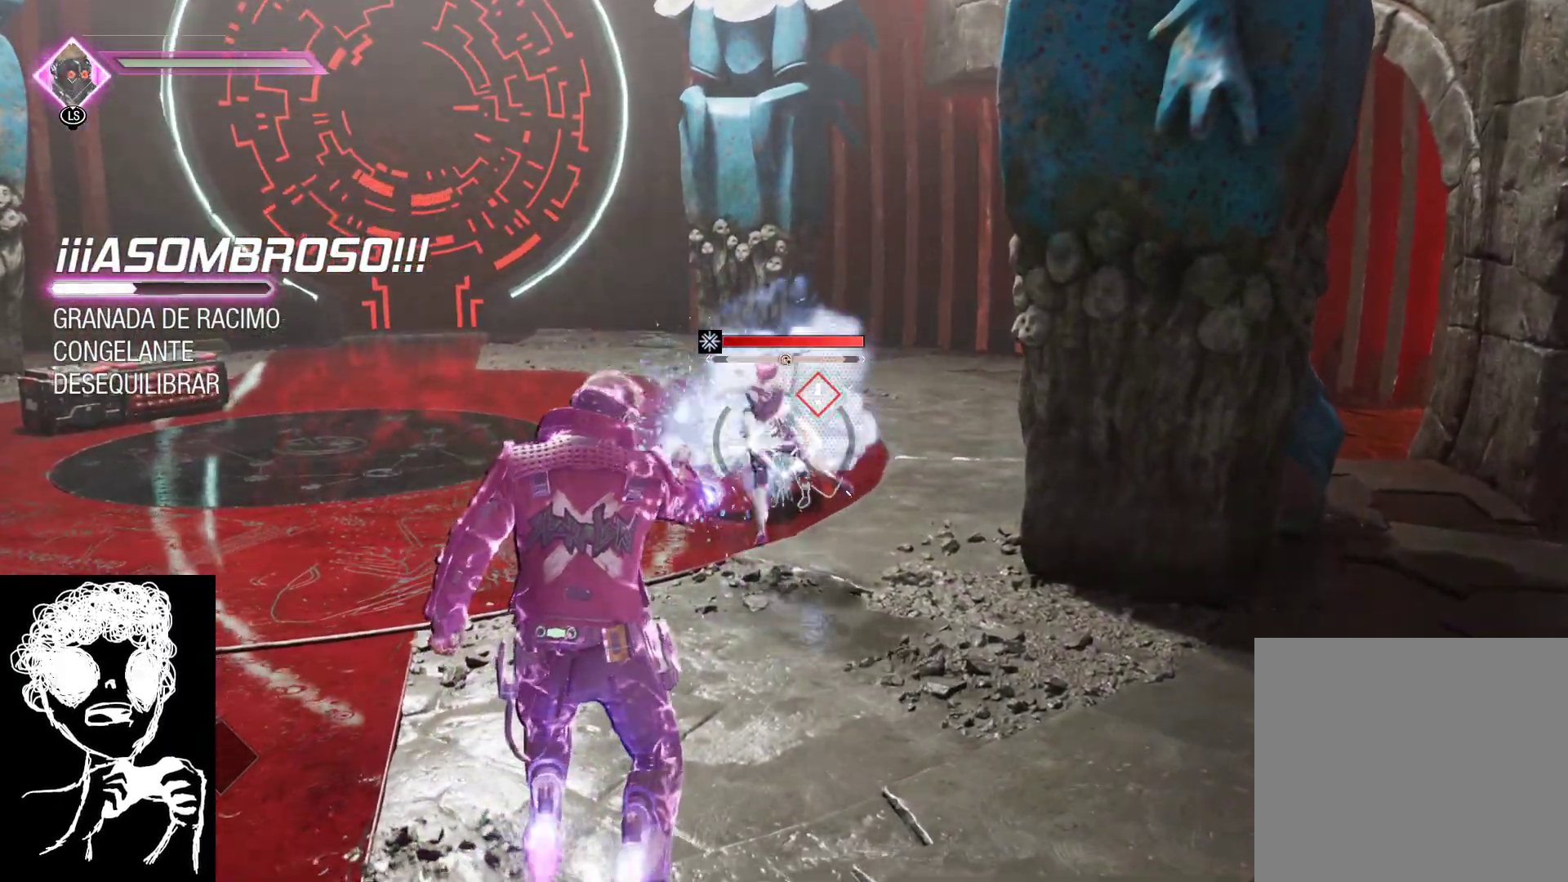
{"buttons": ["B", "L1"], "left_stick": "up", "right_stick": "center", "events": [[283, "L1", "down"], [283, "R1", "up"], [383, "B", "down"]]}
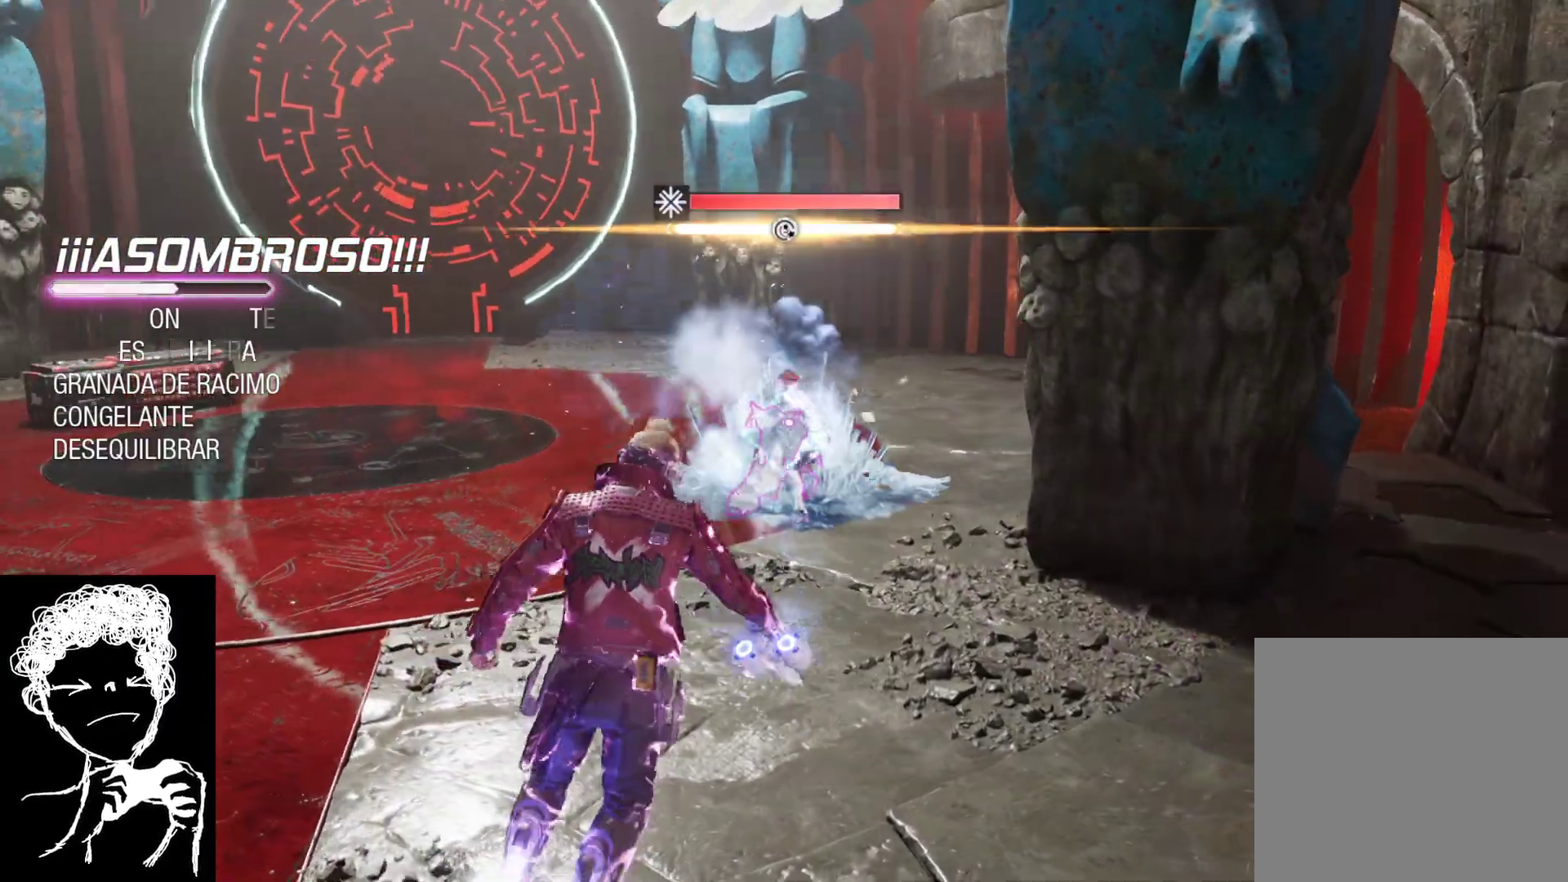
{"buttons": ["Y", "L1"], "left_stick": "up", "right_stick": "center", "events": [[17, "B", "up"], [100, "Y", "down"], [200, "Y", "up"], [300, "Y", "down"], [367, "Y", "up"], [483, "Y", "down"]]}
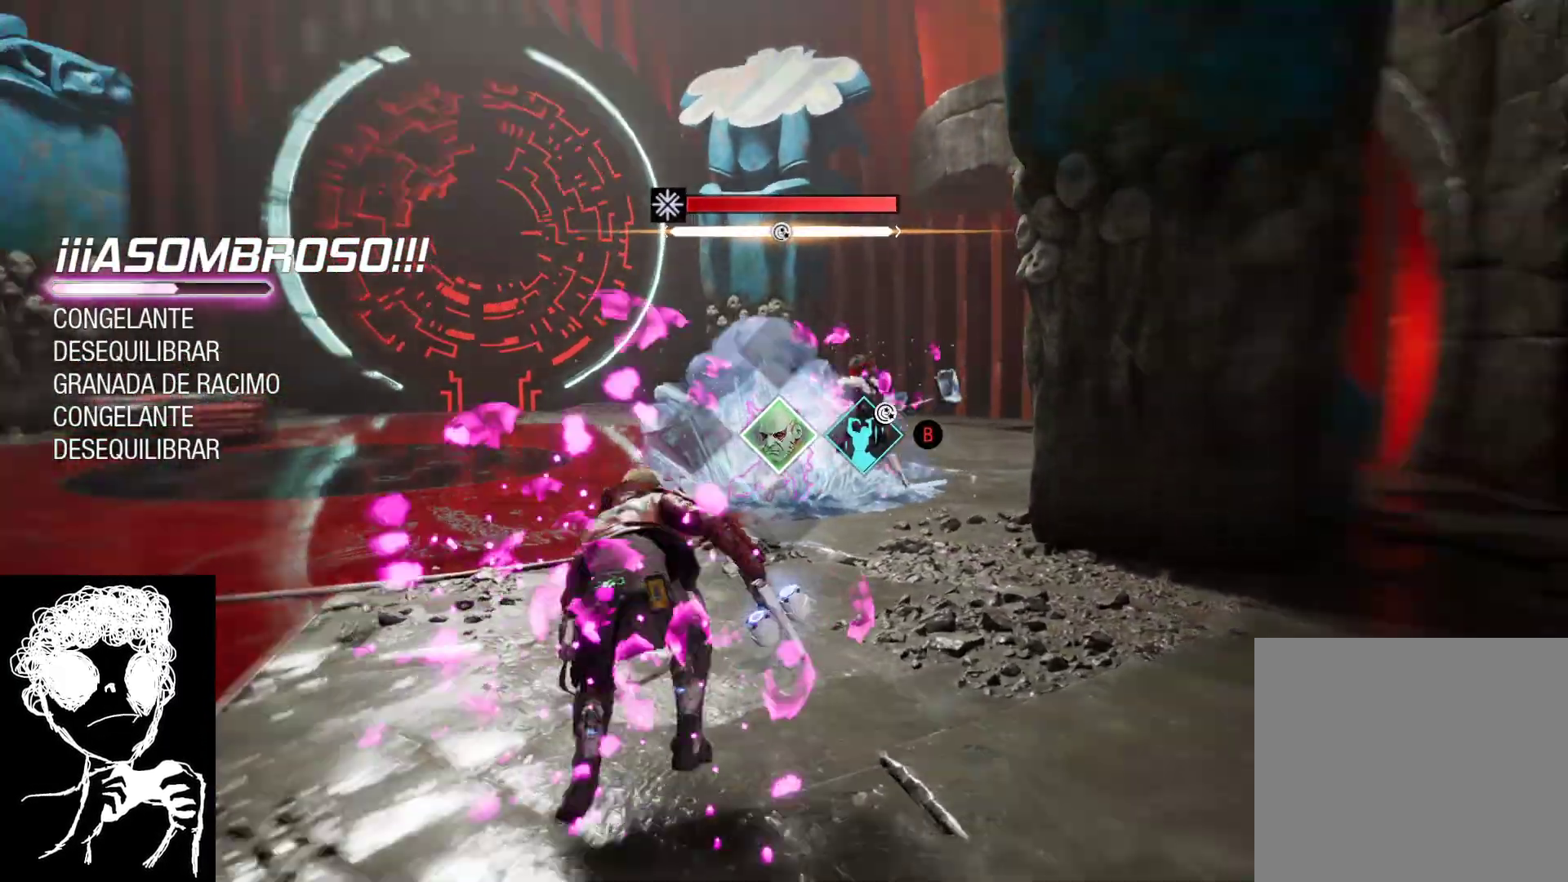
{"buttons": ["B", "L1"], "left_stick": "up", "right_stick": "center", "events": [[33, "Y", "up"], [167, "B", "down"], [283, "B", "up"], [400, "B", "down"]]}
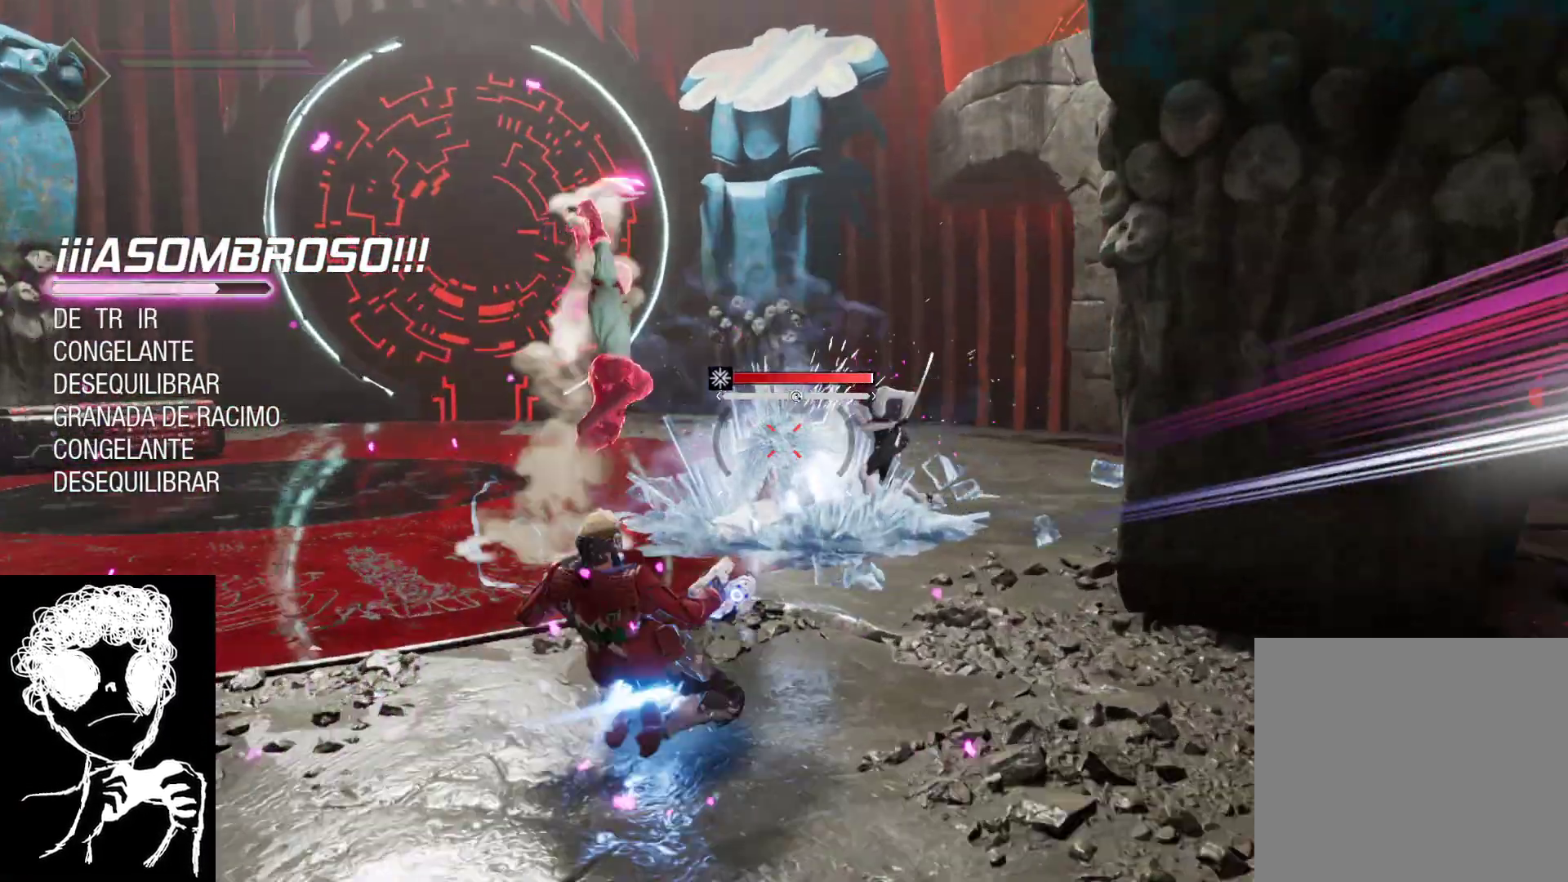
{"buttons": [], "left_stick": "down-left", "right_stick": "right", "events": [[17, "B", "up"], [100, "B", "down"], [150, "left_stick", "up-left"], [200, "L1", "up"], [217, "B", "up"], [283, "left_stick", "down-left"], [400, "right_stick", "right"]]}
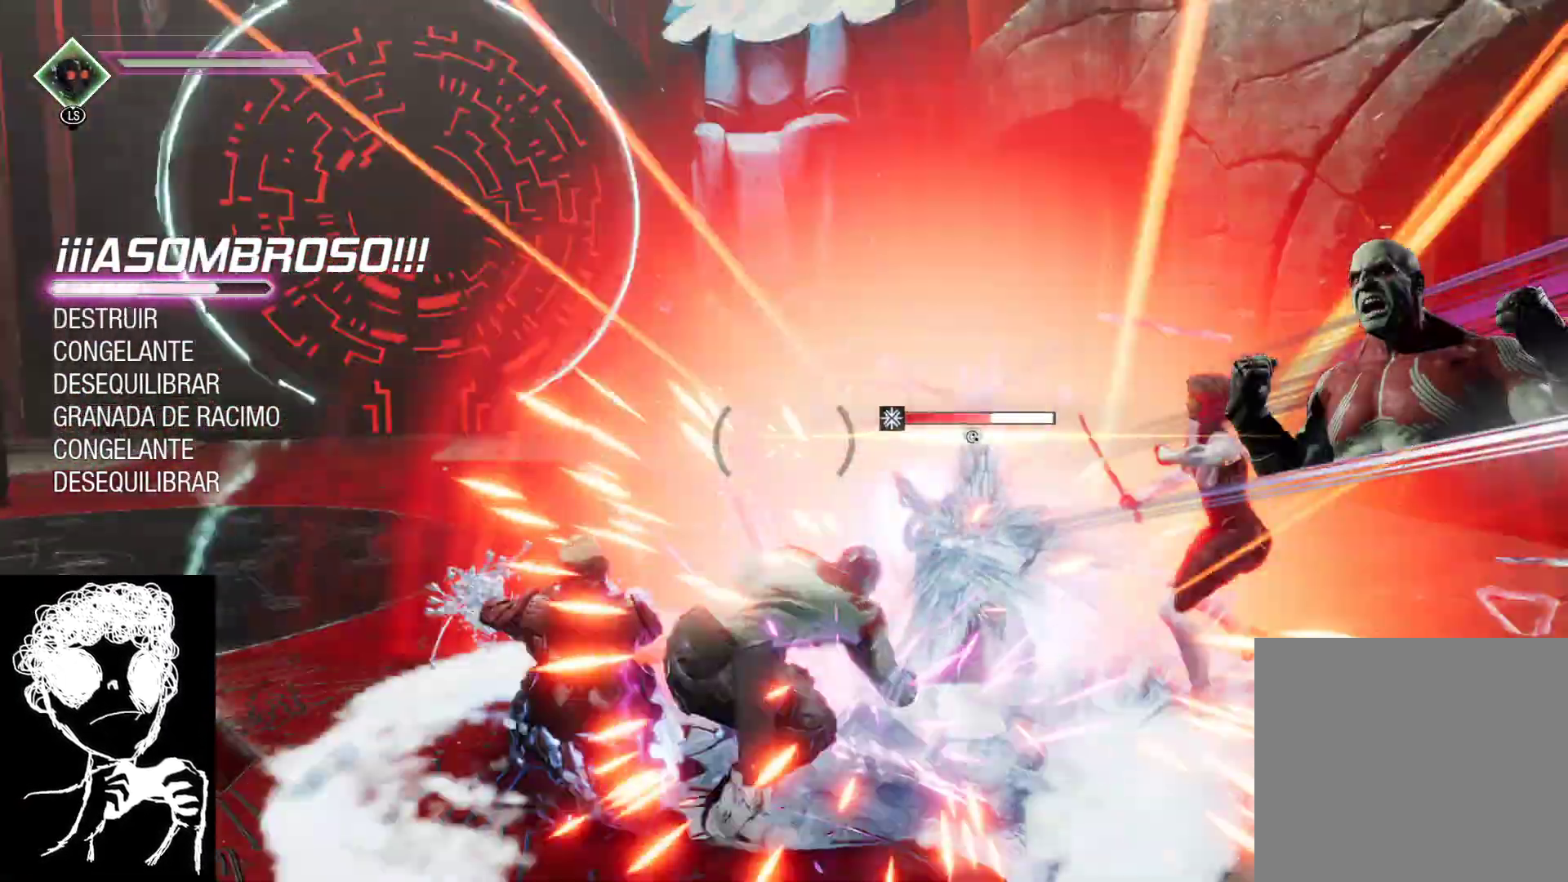
{"buttons": [], "left_stick": "down-left", "right_stick": "right", "events": [[167, "left_stick", "down"], [417, "left_stick", "down-left"]]}
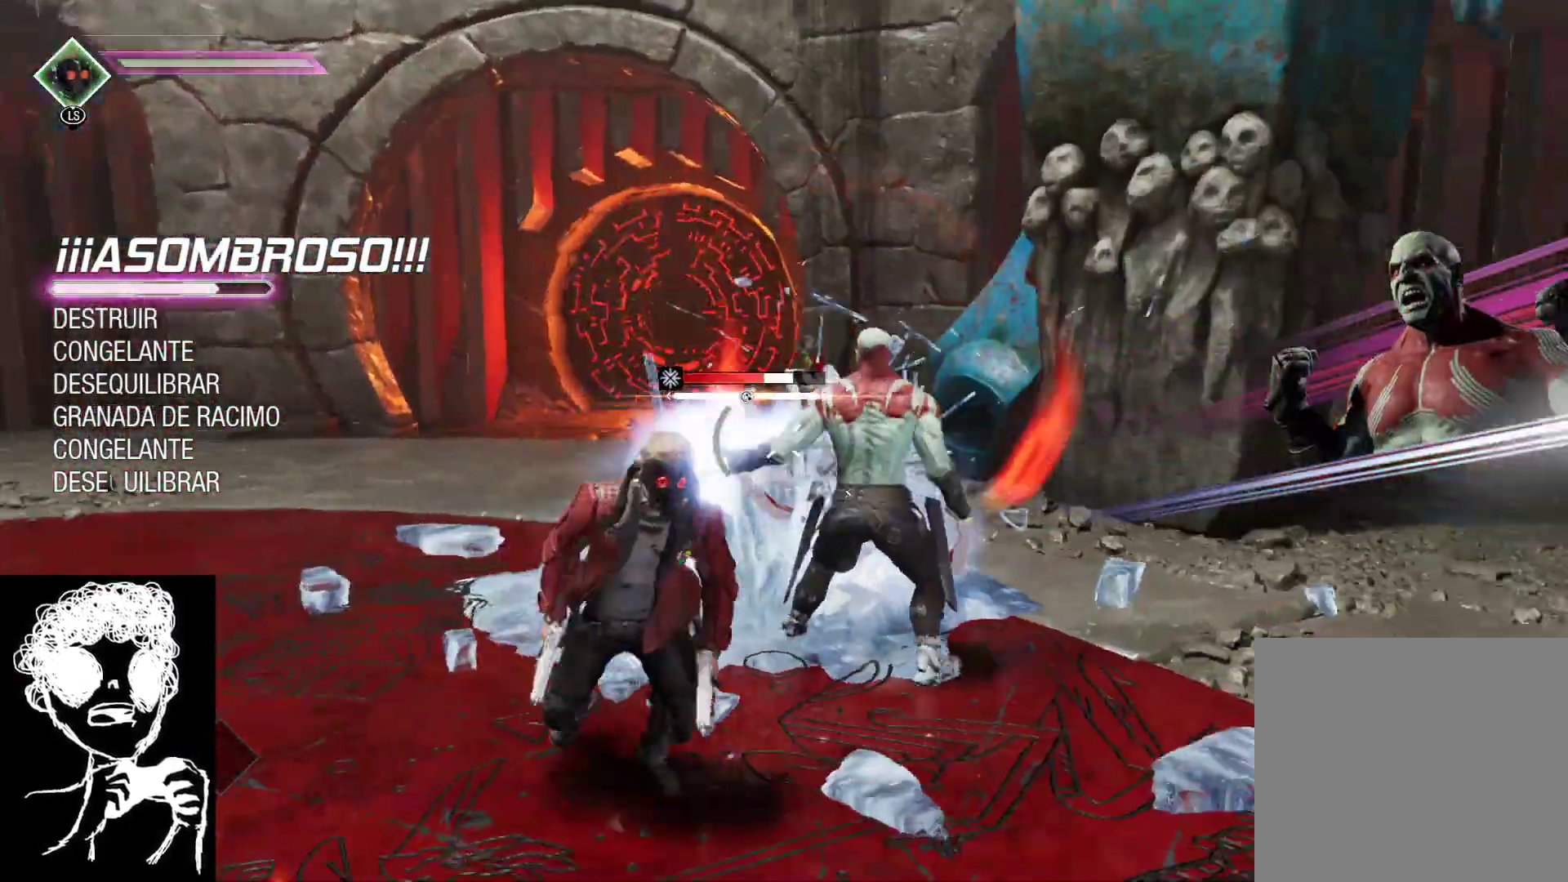
{"buttons": ["Y", "L1"], "left_stick": "down-right", "right_stick": "center", "events": [[83, "L1", "down"], [83, "right_stick", "center"], [283, "Y", "down"], [283, "left_stick", "down"], [383, "Y", "up"], [383, "left_stick", "down-right"], [450, "Y", "down"]]}
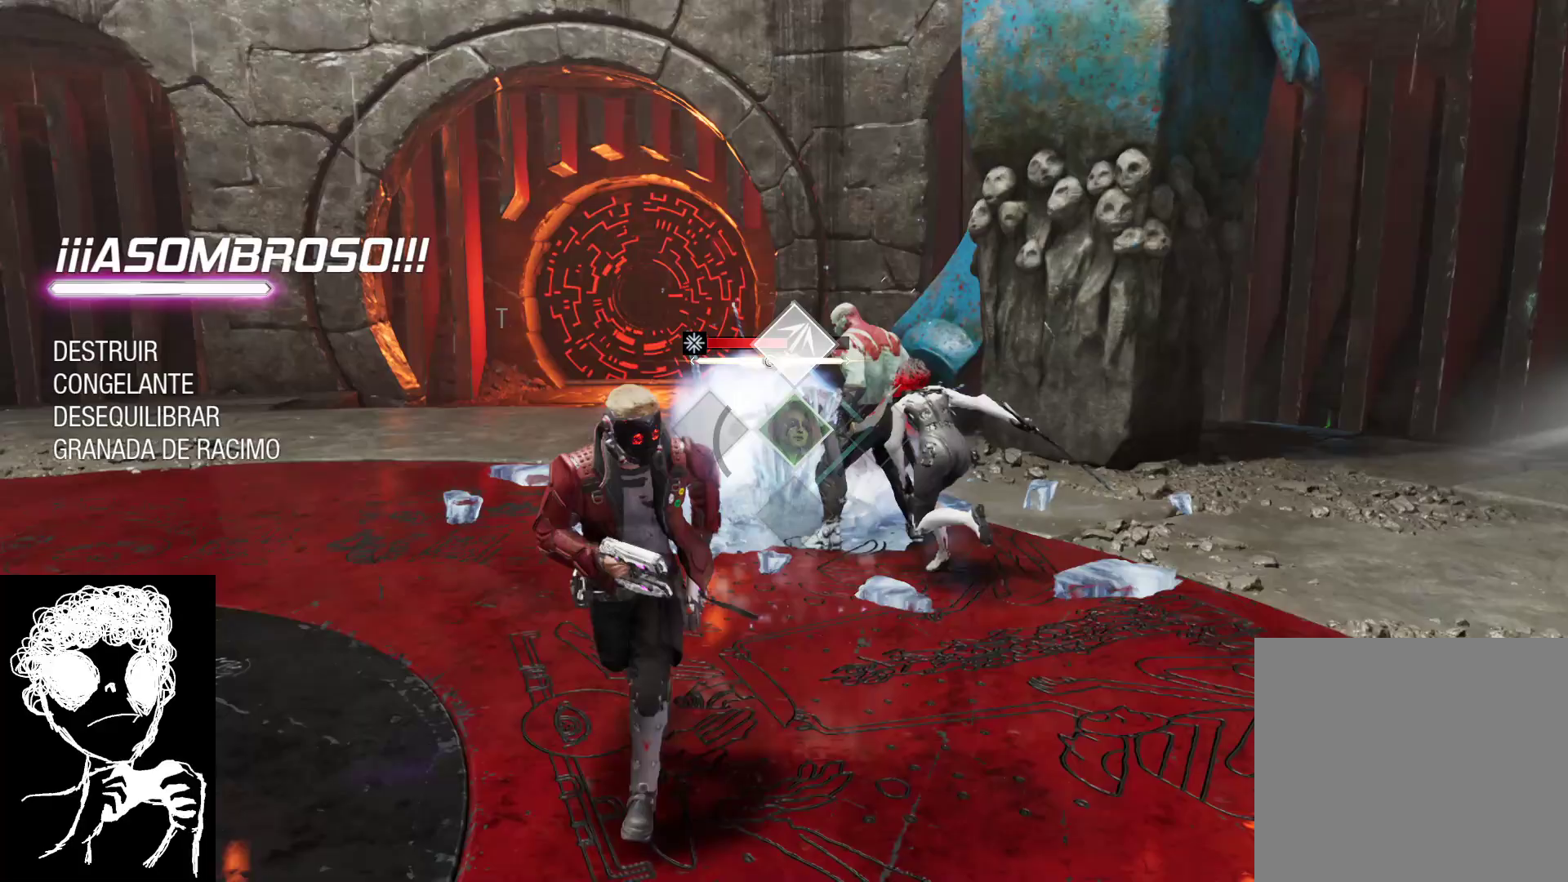
{"buttons": [], "left_stick": "left", "right_stick": "center", "events": [[33, "Y", "up"], [117, "Y", "down"], [217, "Y", "up"], [233, "L1", "up"], [233, "left_stick", "down-left"], [417, "left_stick", "left"]]}
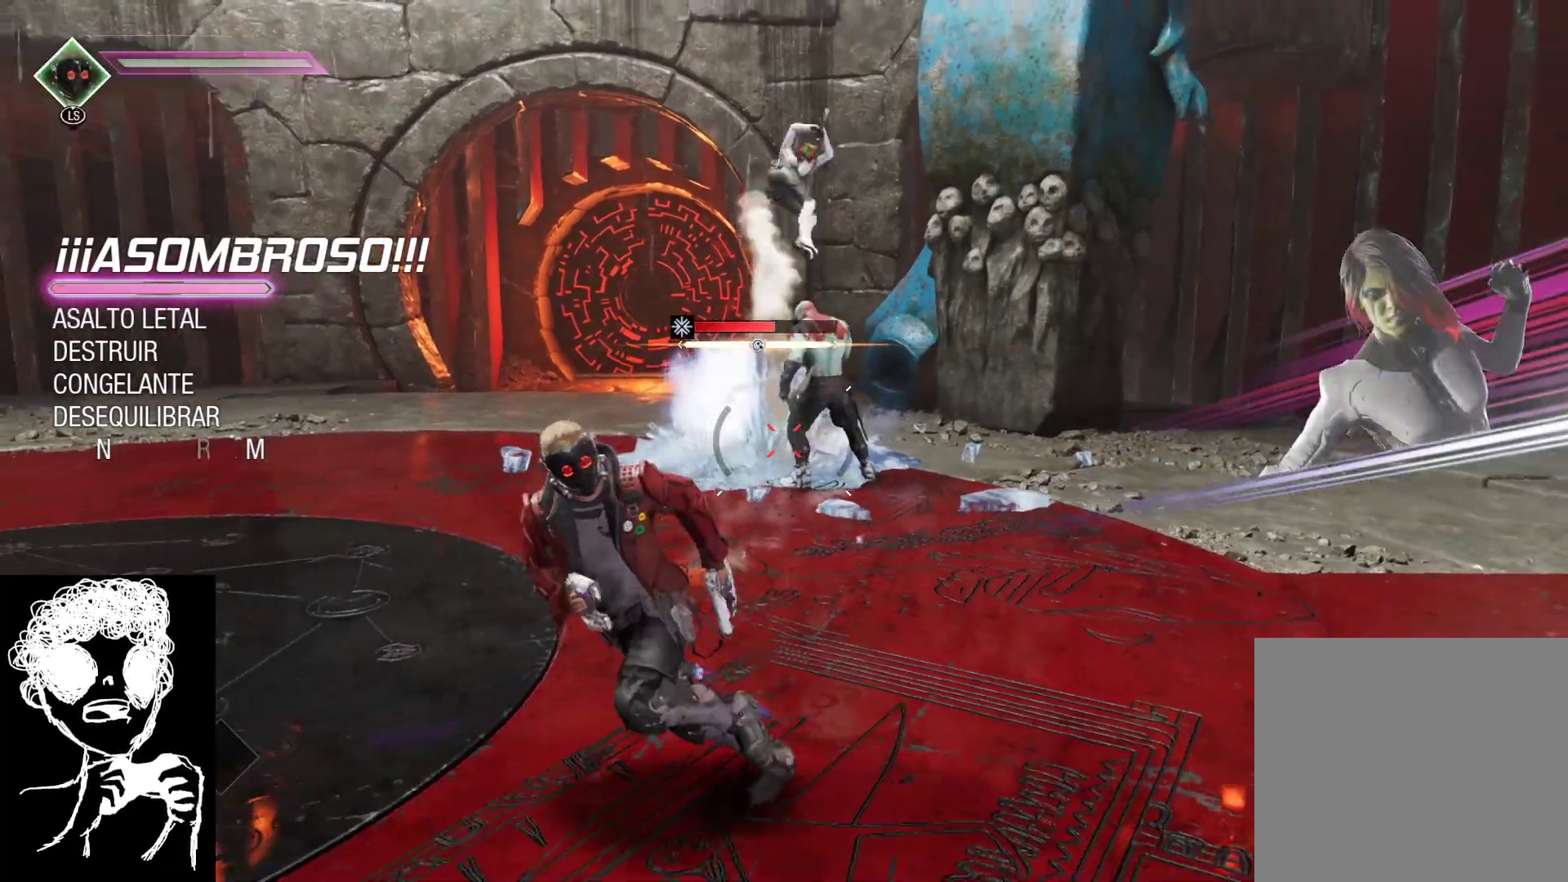
{"buttons": [], "left_stick": "up-left", "right_stick": "center", "events": [[33, "left_stick", "up-left"], [133, "right_stick", "right"], [300, "right_stick", "center"]]}
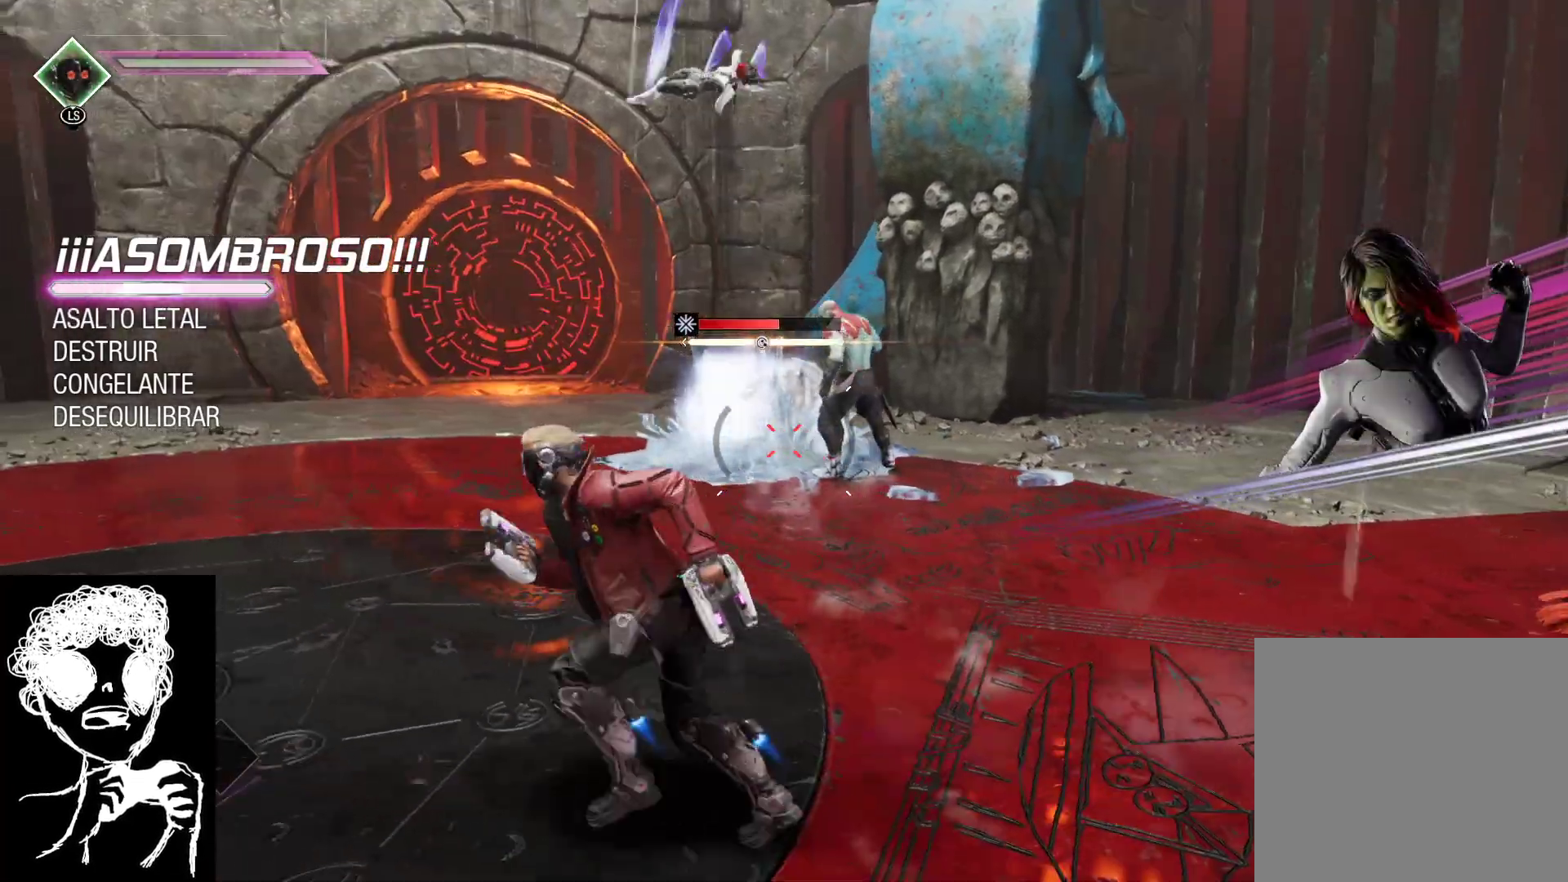
{"buttons": [], "left_stick": "up", "right_stick": "right", "events": [[200, "left_stick", "up"], [200, "right_stick", "right"], [450, "right_stick", "center"], [500, "right_stick", "right"]]}
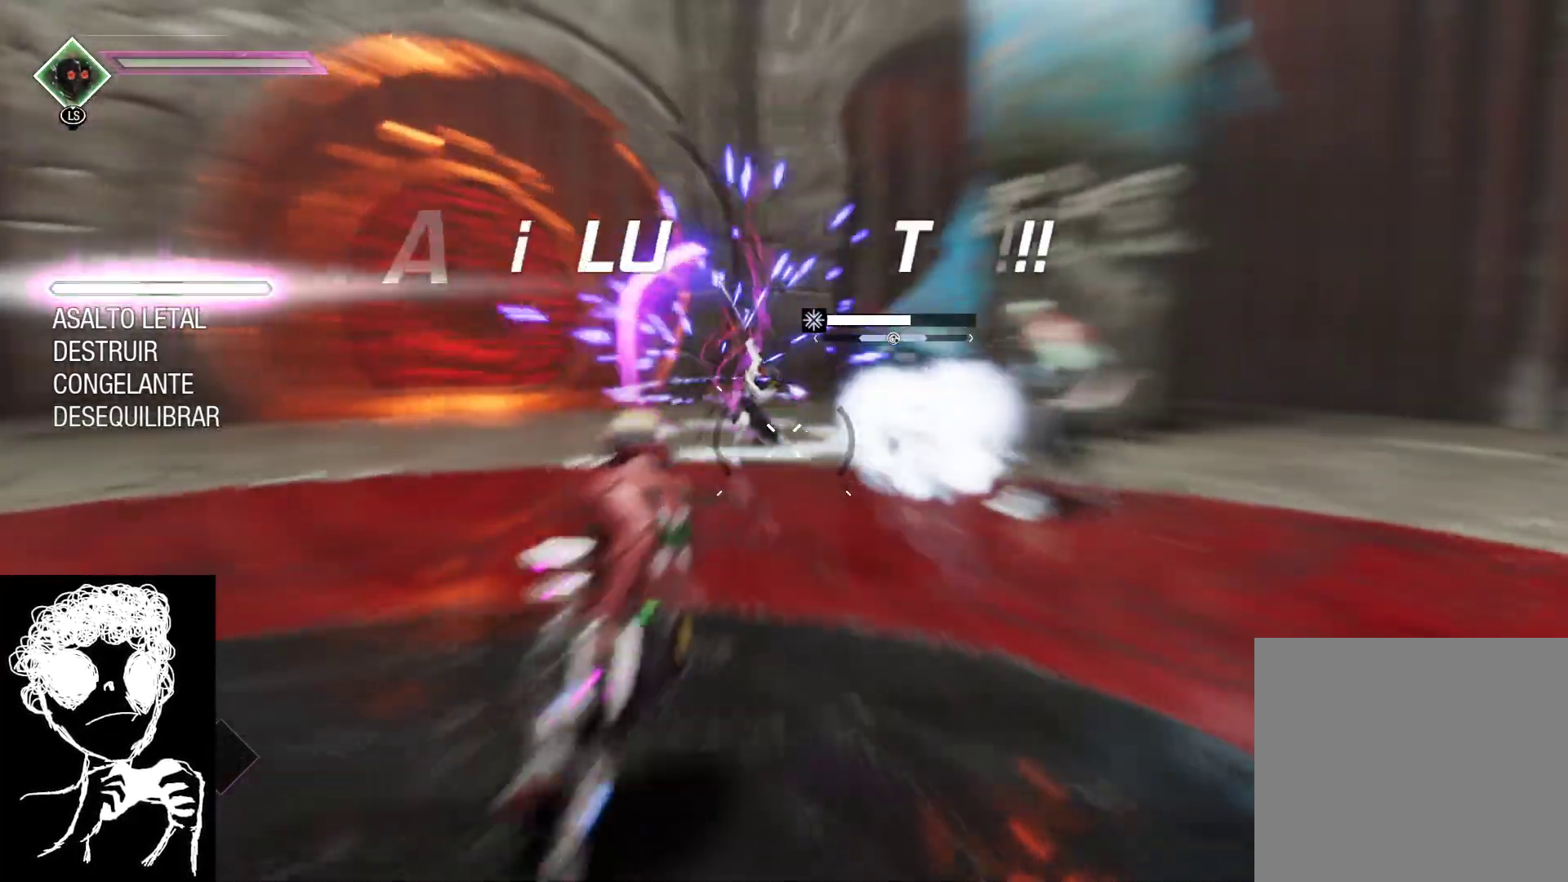
{"buttons": [], "left_stick": "down-left", "right_stick": "right", "events": [[133, "left_stick", "up-left"], [183, "left_stick", "left"], [300, "left_stick", "down-left"]]}
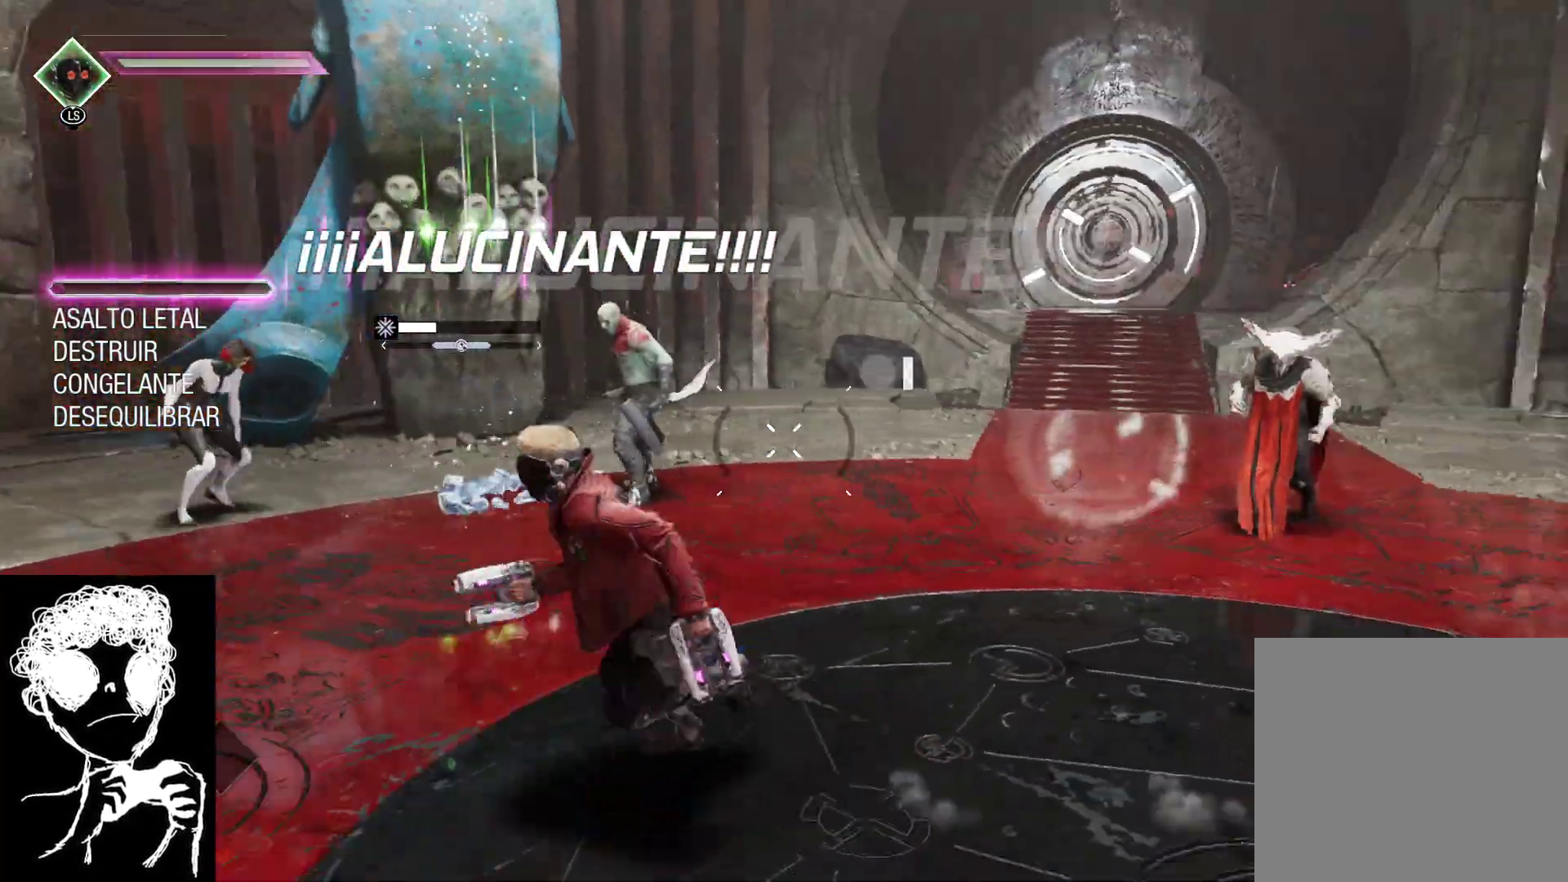
{"buttons": [], "left_stick": "down-left", "right_stick": "center", "events": [[67, "left_stick", "down"], [200, "right_stick", "up-right"], [350, "right_stick", "center"], [433, "left_stick", "down-left"]]}
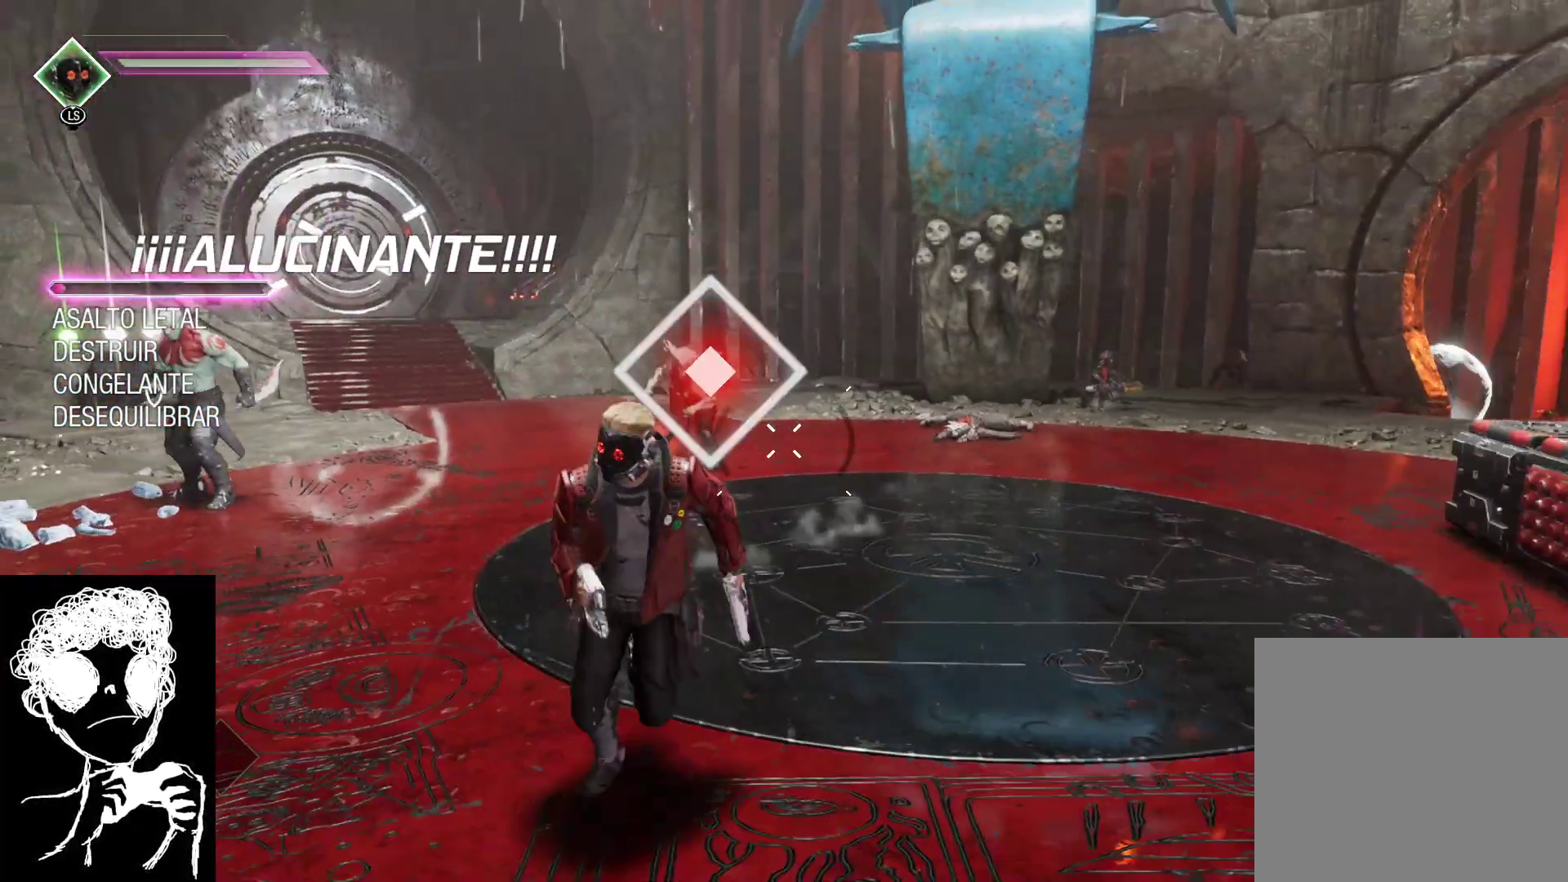
{"buttons": ["L1"], "left_stick": "down-right", "right_stick": "center", "events": [[50, "right_stick", "up-right"], [67, "left_stick", "down"], [200, "right_stick", "up-left"], [317, "L1", "down"], [317, "left_stick", "down-right"], [317, "right_stick", "center"]]}
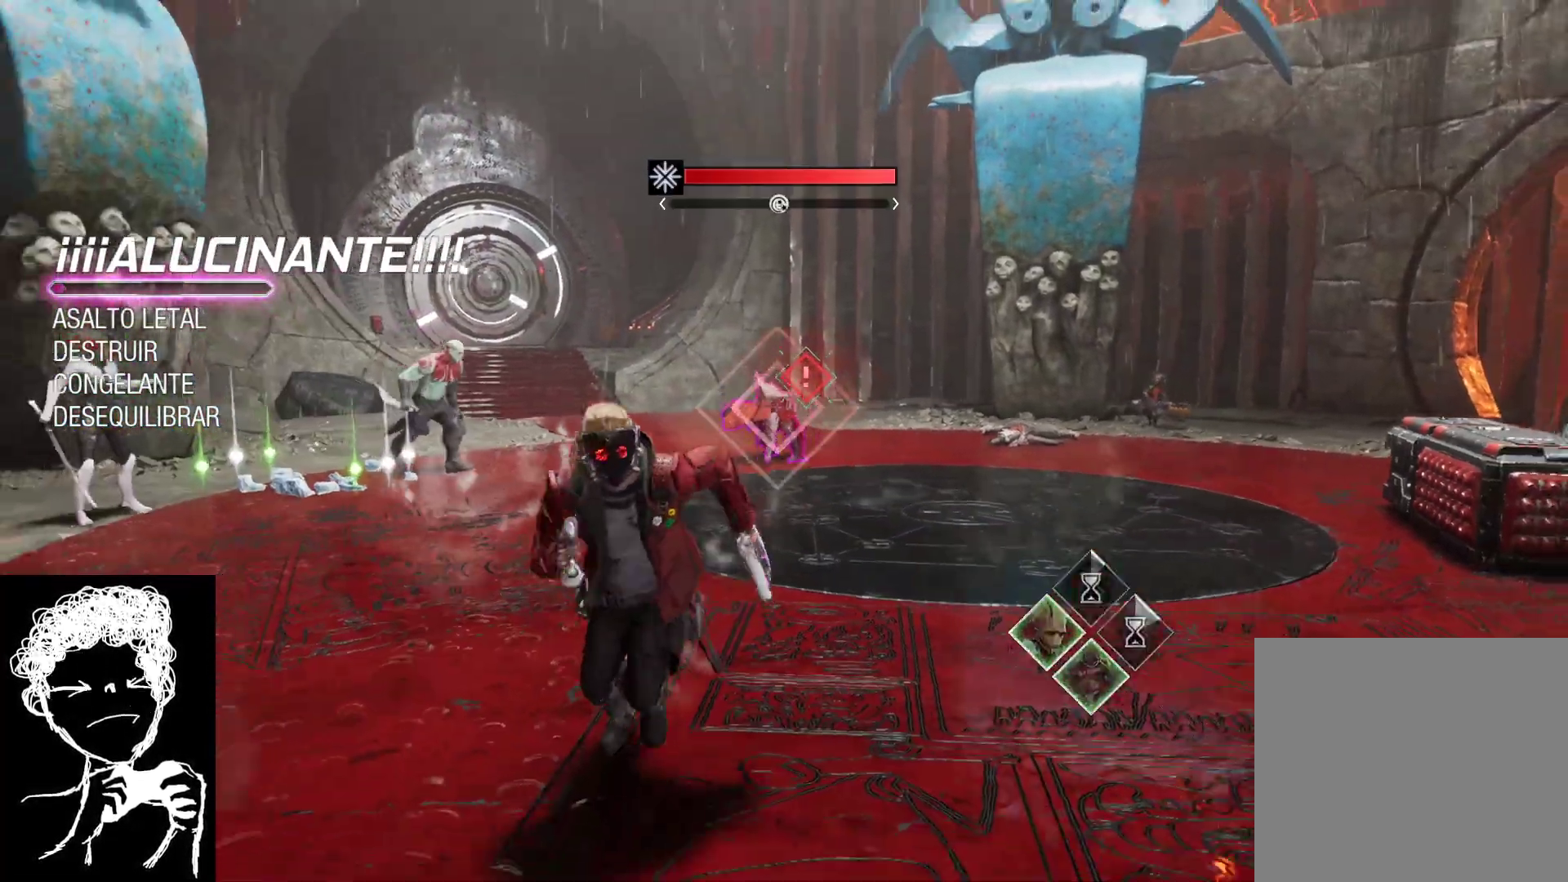
{"buttons": ["X"], "left_stick": "down-right", "right_stick": "center", "events": [[50, "X", "down"], [200, "X", "up"], [283, "X", "down"], [383, "X", "up"], [433, "X", "down"], [483, "L1", "up"]]}
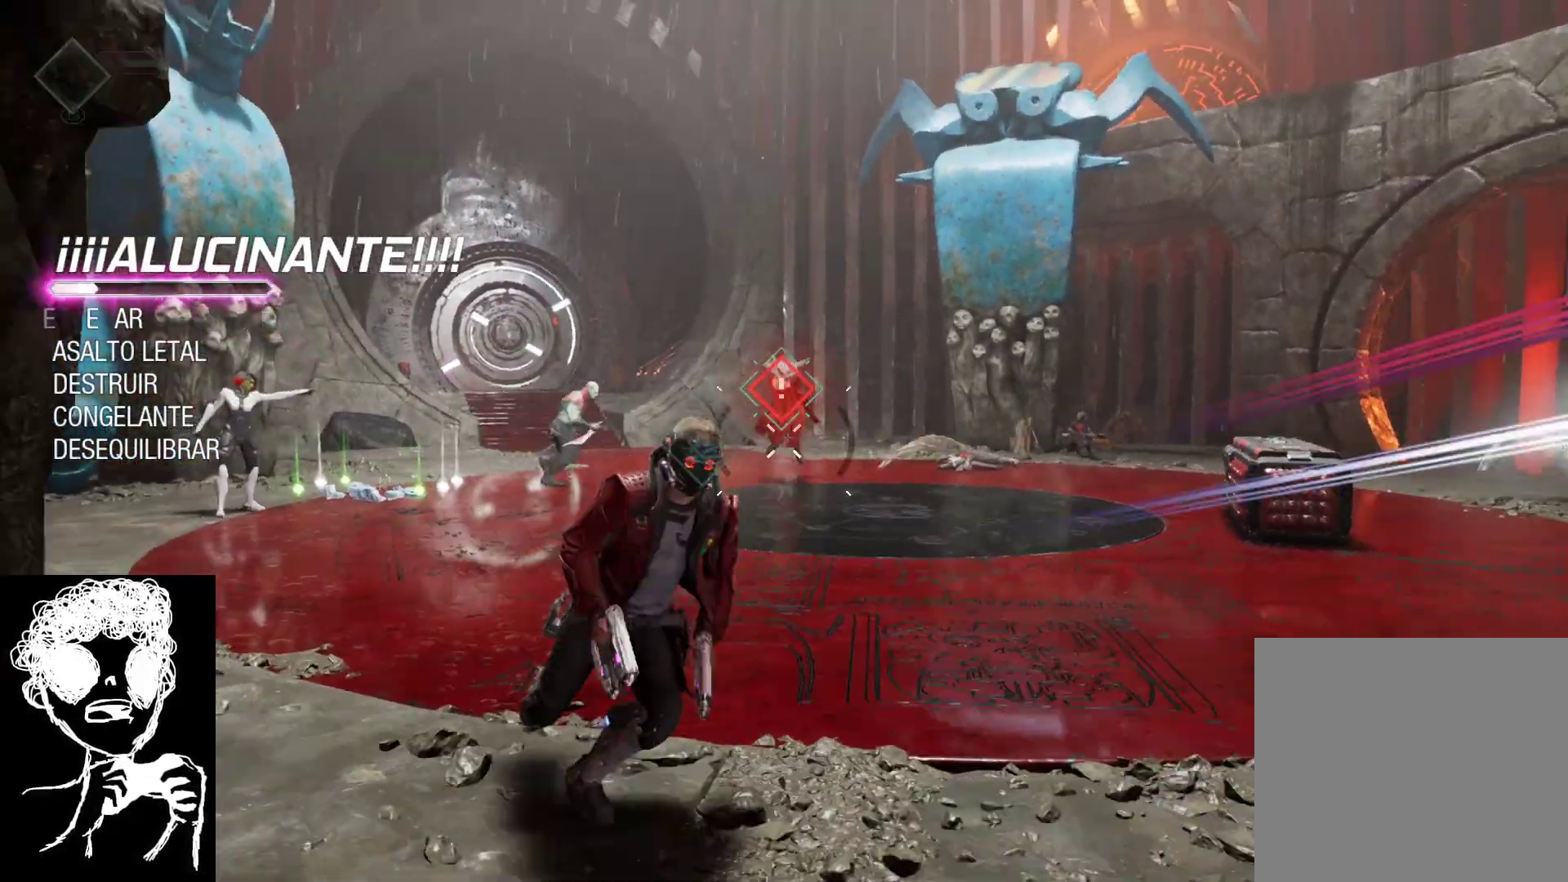
{"buttons": ["L1"], "left_stick": "up", "right_stick": "center", "events": [[33, "X", "up"], [67, "left_stick", "down-left"], [150, "left_stick", "up-left"], [200, "right_stick", "right"], [317, "right_stick", "center"], [400, "left_stick", "up"], [450, "L1", "down"]]}
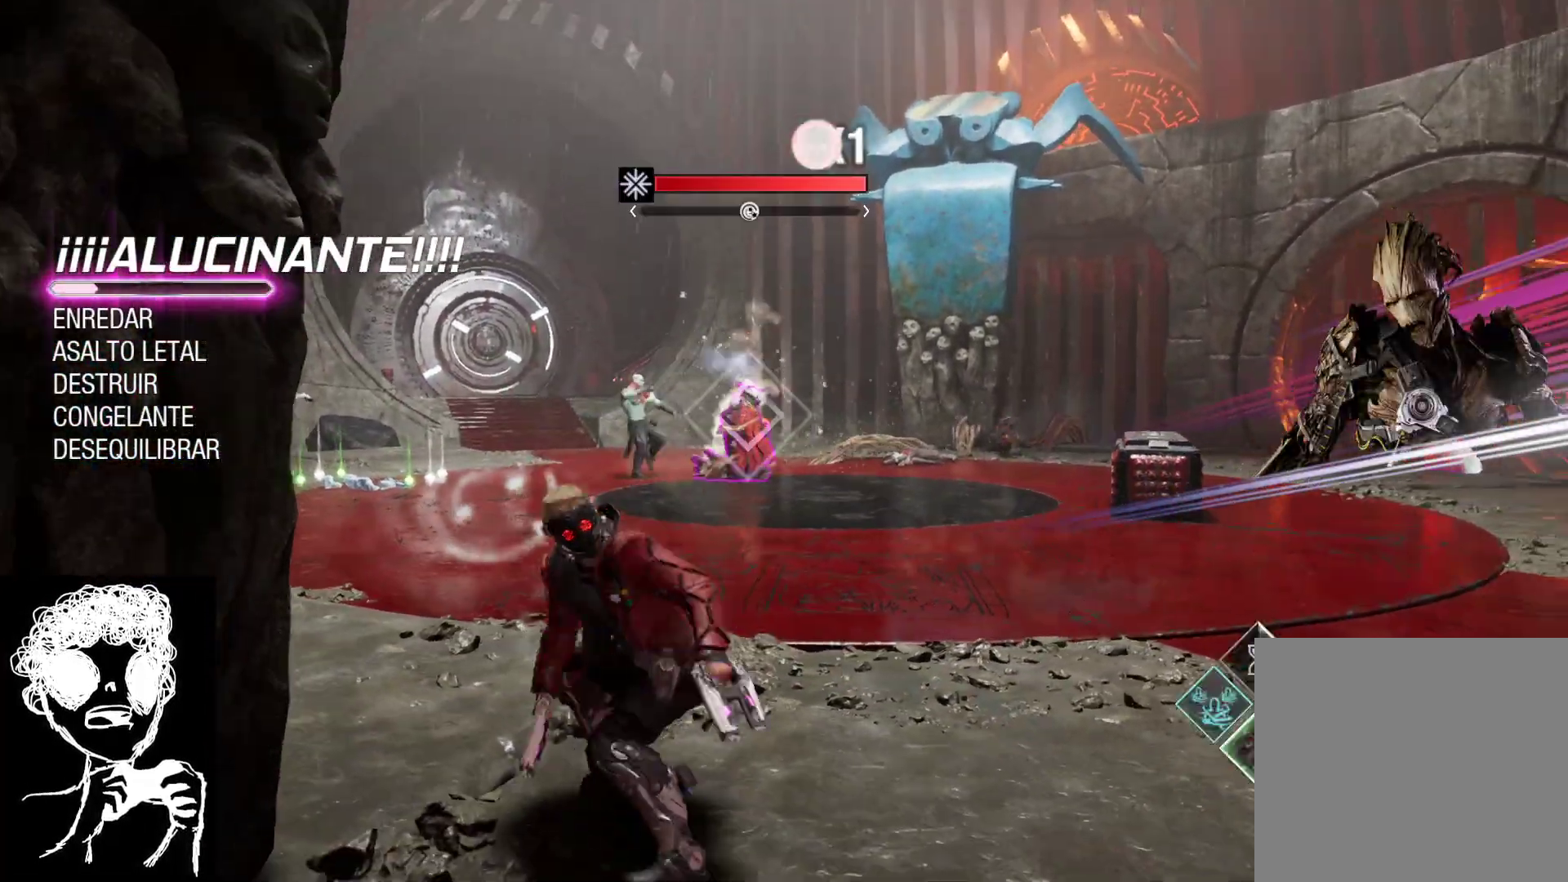
{"buttons": ["A", "L1"], "left_stick": "up", "right_stick": "center", "events": [[167, "A", "down"], [233, "A", "up"], [350, "A", "down"], [433, "A", "up"], [500, "A", "down"]]}